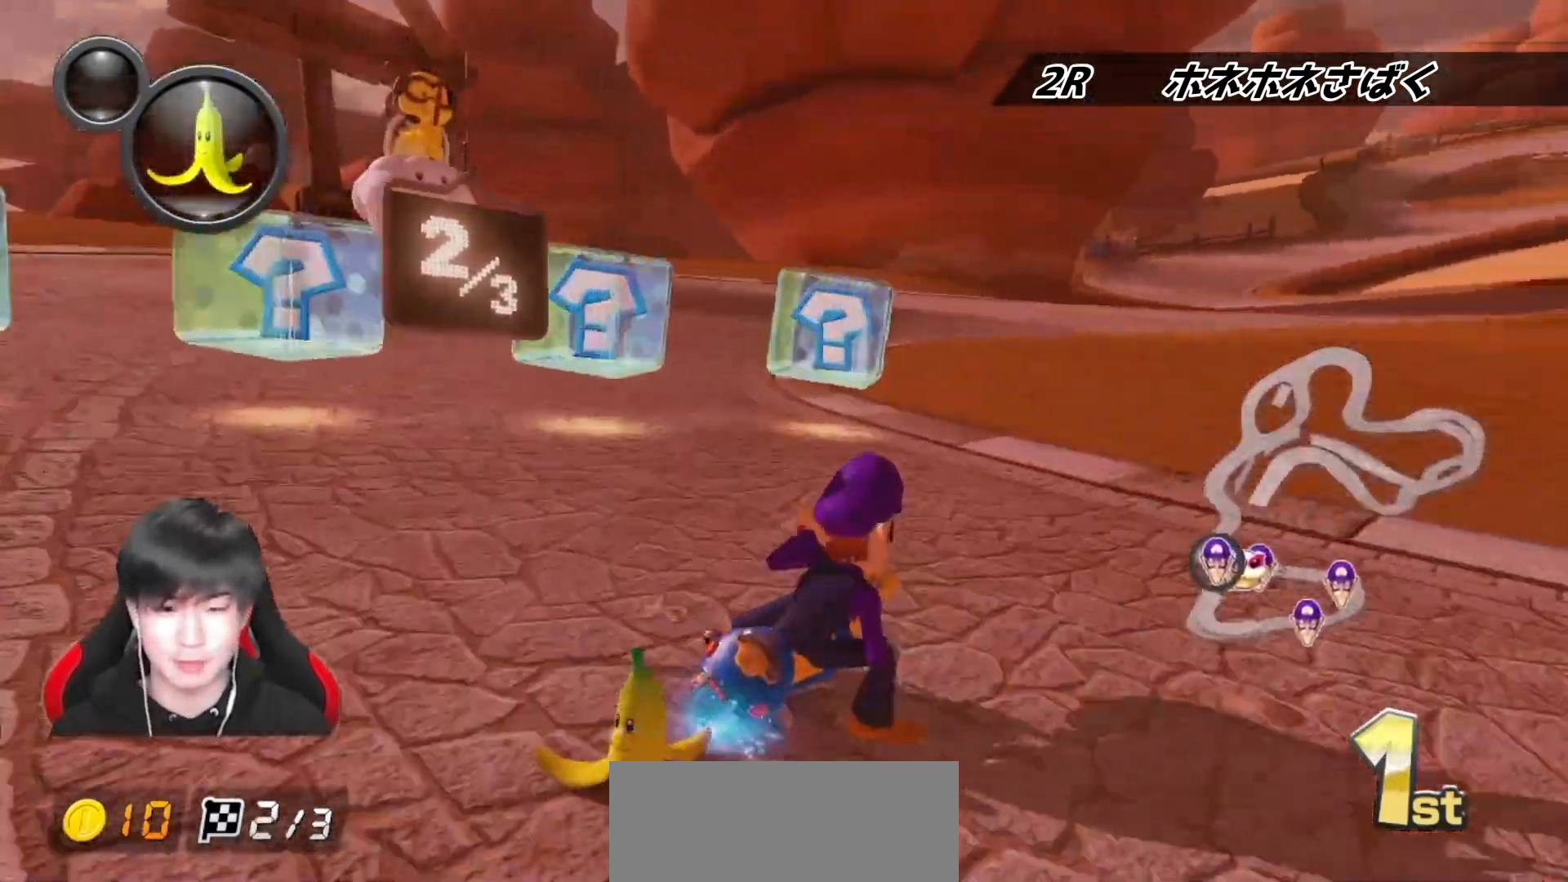
Gameplay with a controller (Nintendo layout); each line is a JSON object with the inputs held at the frame after it. "events" lists button and stick changes between this image and that frame as [ms after this image, input, new state], when the widget could be followed in between. Not read: DPAD_DOWN DPAD_LEFT DPAD_RIGHT L2 L3 R2 R3.
{"buttons": ["A", "L1", "R1"], "left_stick": "up-right", "right_stick": "center", "events": [[133, "left_stick", "up-left"], [250, "left_stick", "up-right"]]}
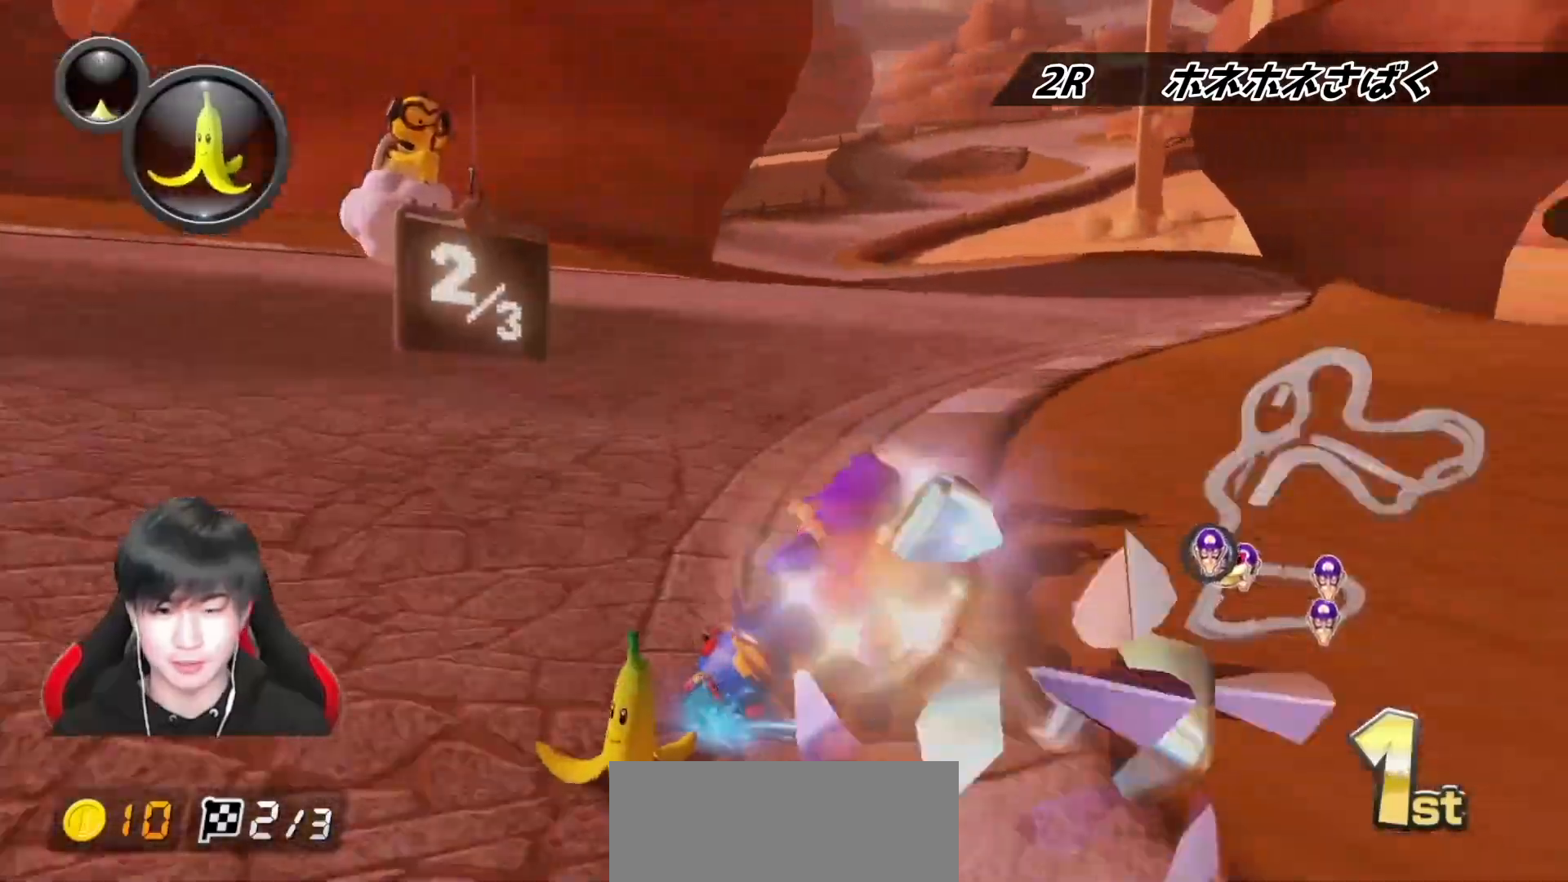
{"buttons": ["A", "L1"], "left_stick": "left", "right_stick": "center", "events": [[200, "left_stick", "left"], [217, "R1", "up"], [300, "R1", "down"], [400, "R1", "up"]]}
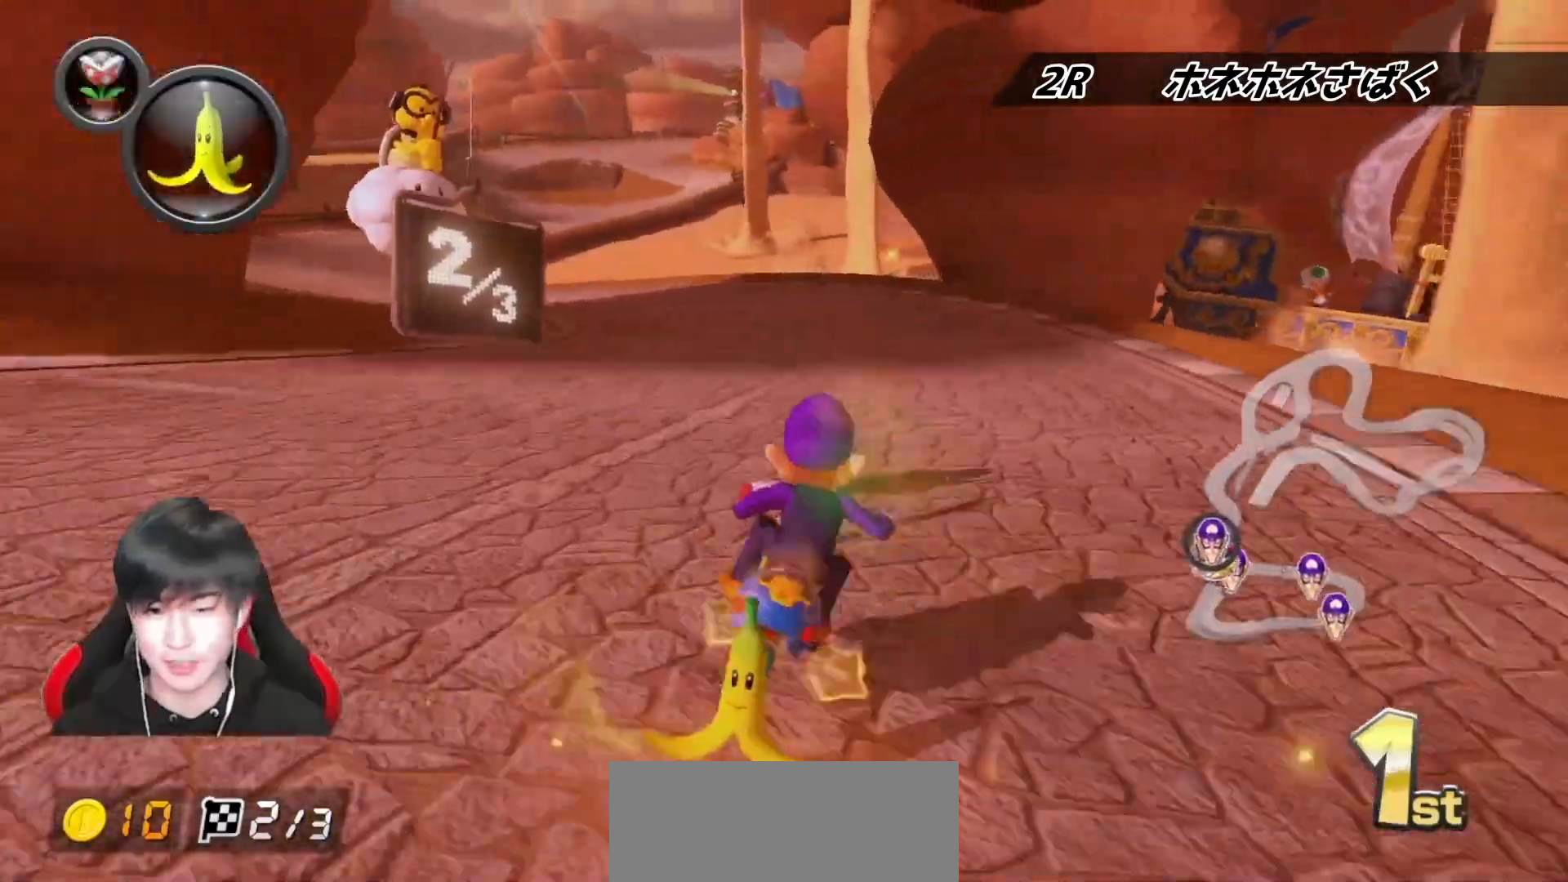
{"buttons": ["A", "L1"], "left_stick": "center", "right_stick": "center", "events": [[217, "X", "down"], [467, "X", "up"], [483, "left_stick", "center"]]}
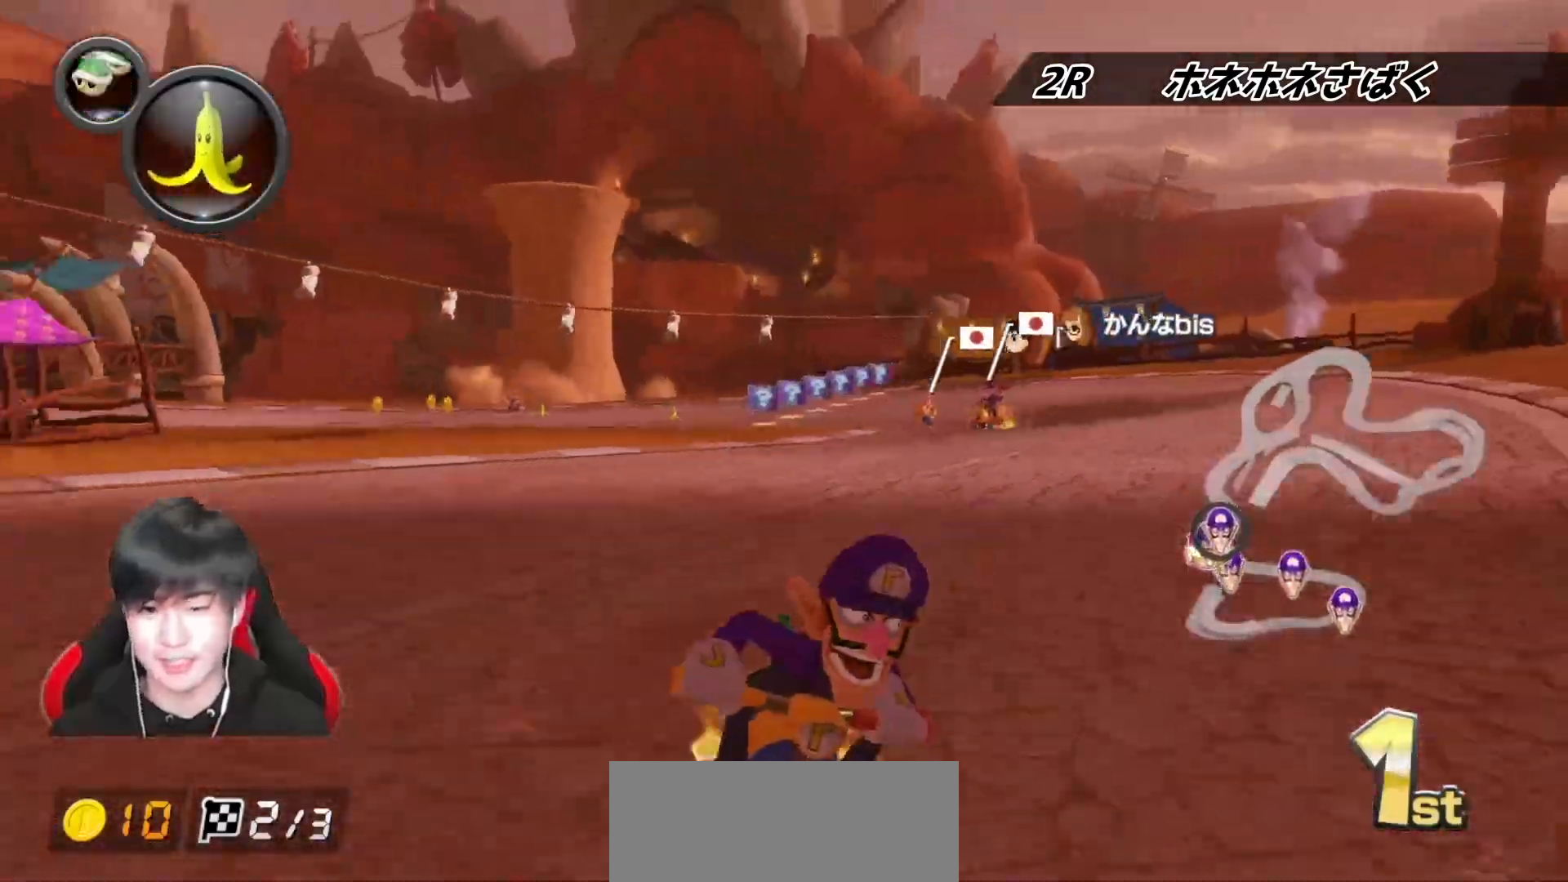
{"buttons": ["A", "L1", "R1"], "left_stick": "right", "right_stick": "center", "events": [[317, "R1", "down"], [450, "left_stick", "right"]]}
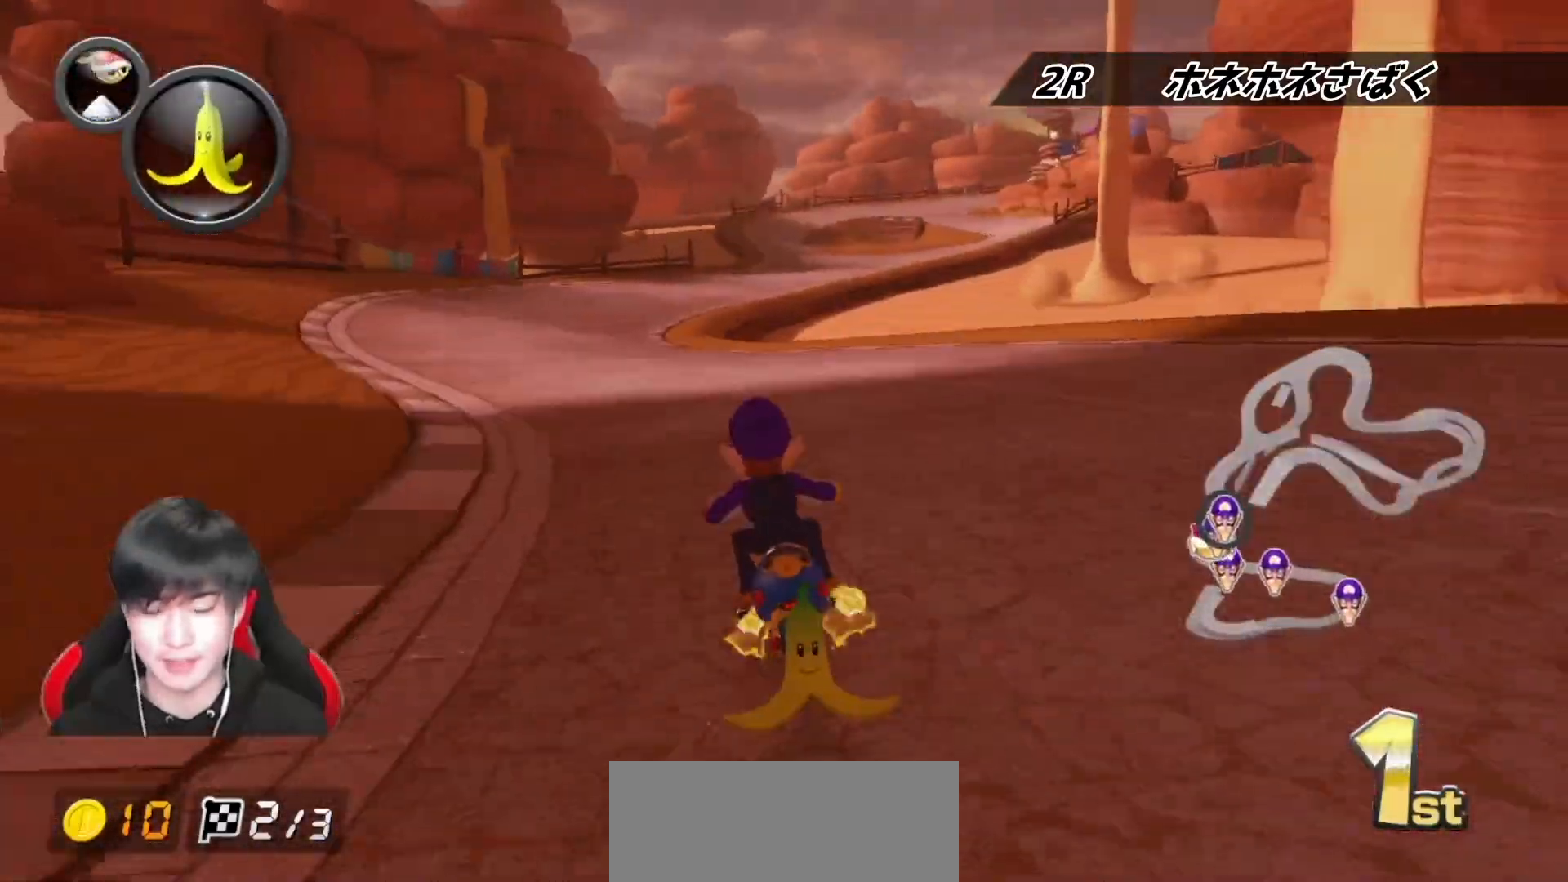
{"buttons": ["A", "L1", "R1"], "left_stick": "left", "right_stick": "center", "events": [[250, "left_stick", "left"]]}
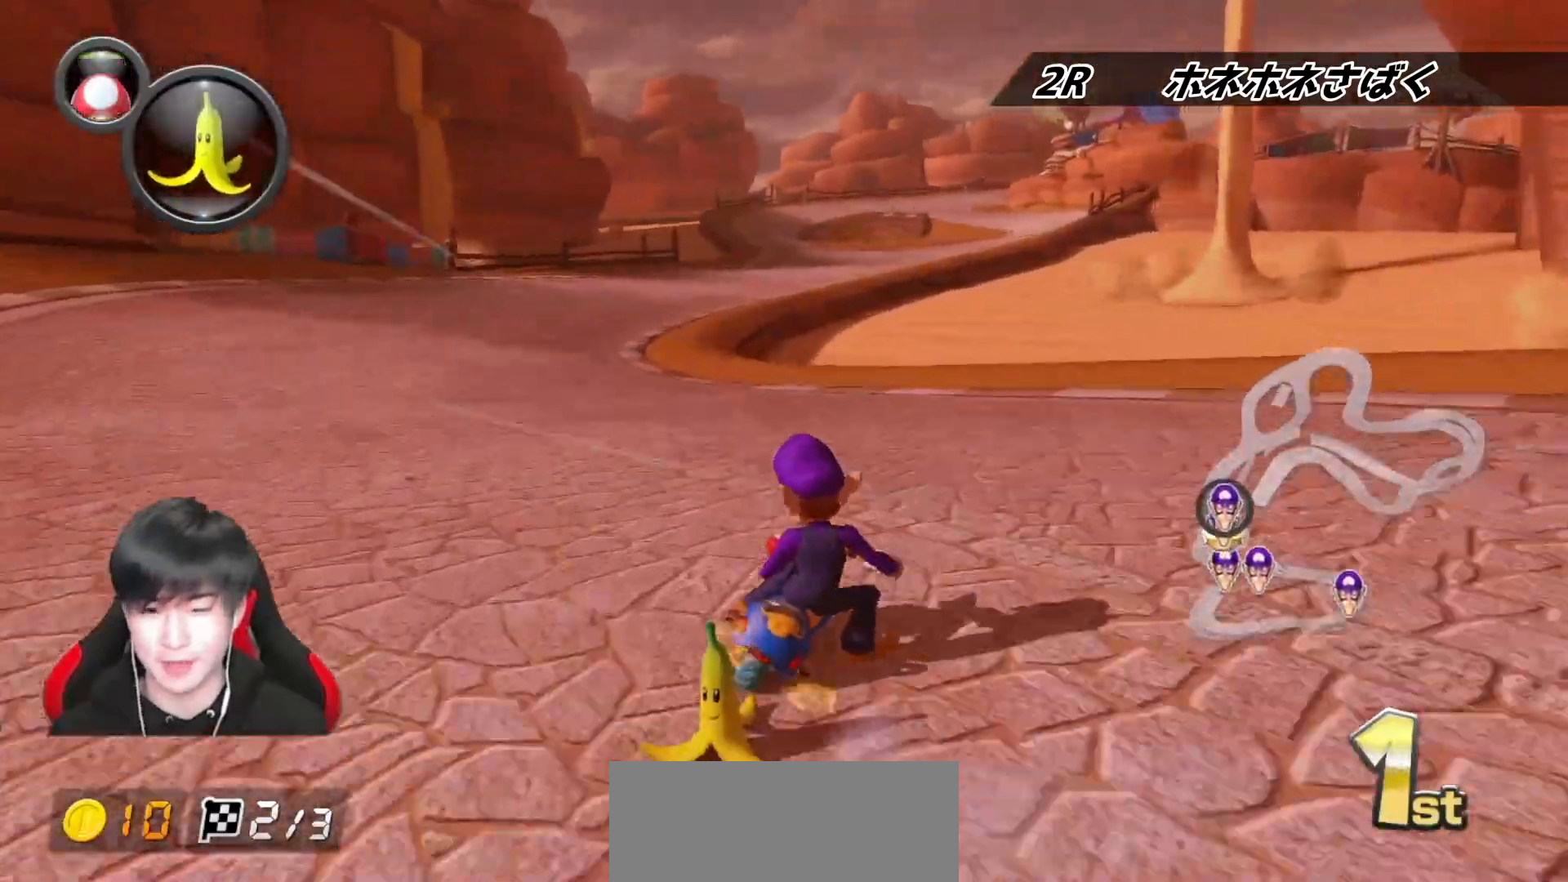
{"buttons": ["A", "L1", "R1"], "left_stick": "center", "right_stick": "center", "events": [[167, "left_stick", "center"], [250, "left_stick", "left"], [450, "left_stick", "center"]]}
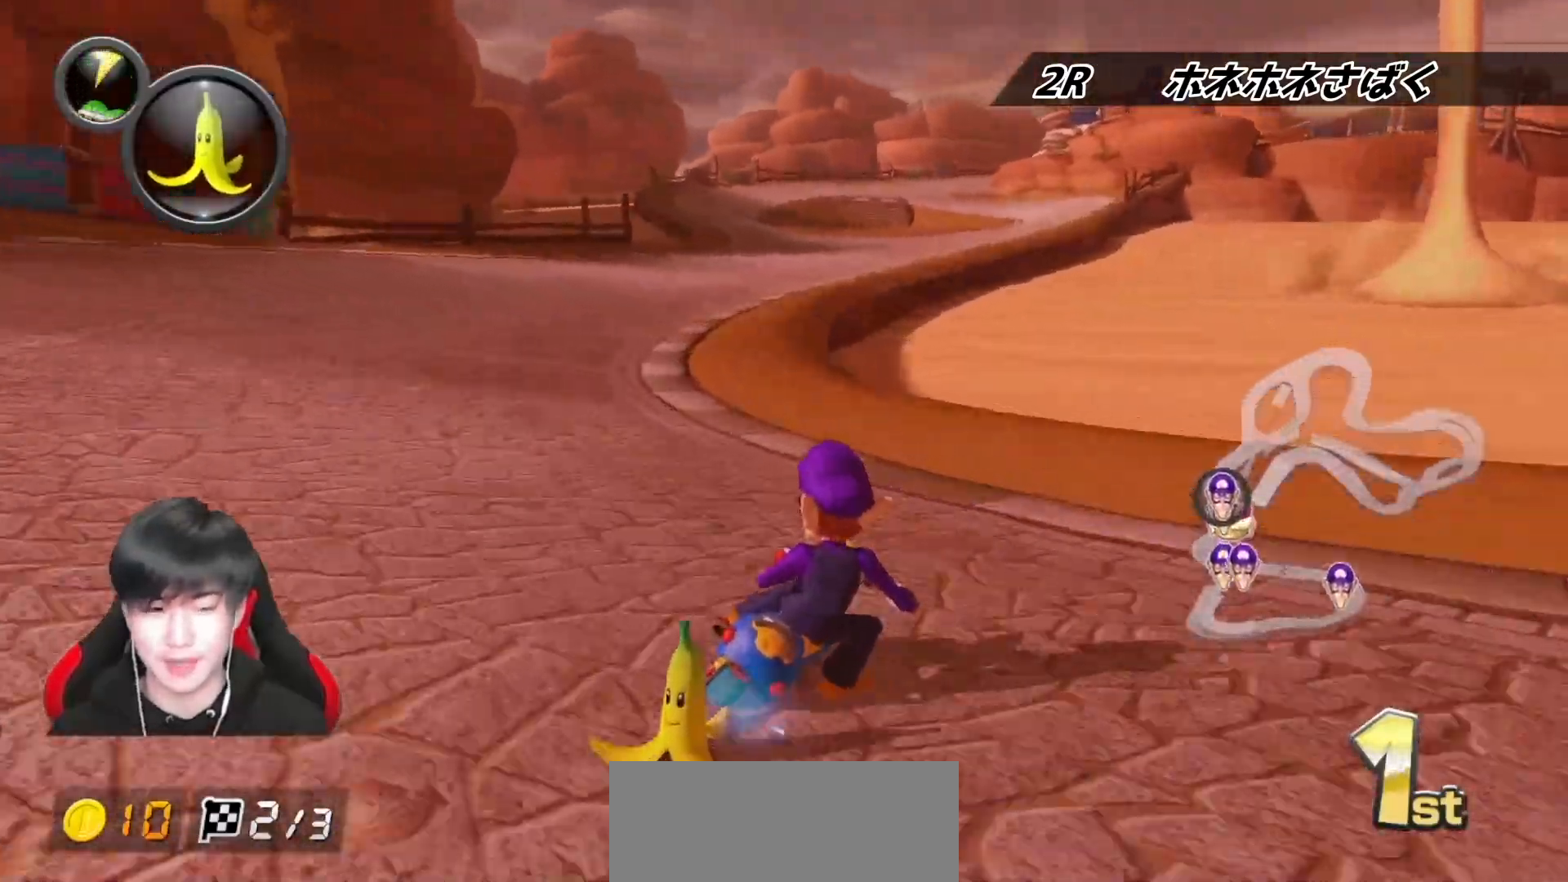
{"buttons": ["A", "L1", "R1"], "left_stick": "left", "right_stick": "center", "events": [[167, "left_stick", "left"]]}
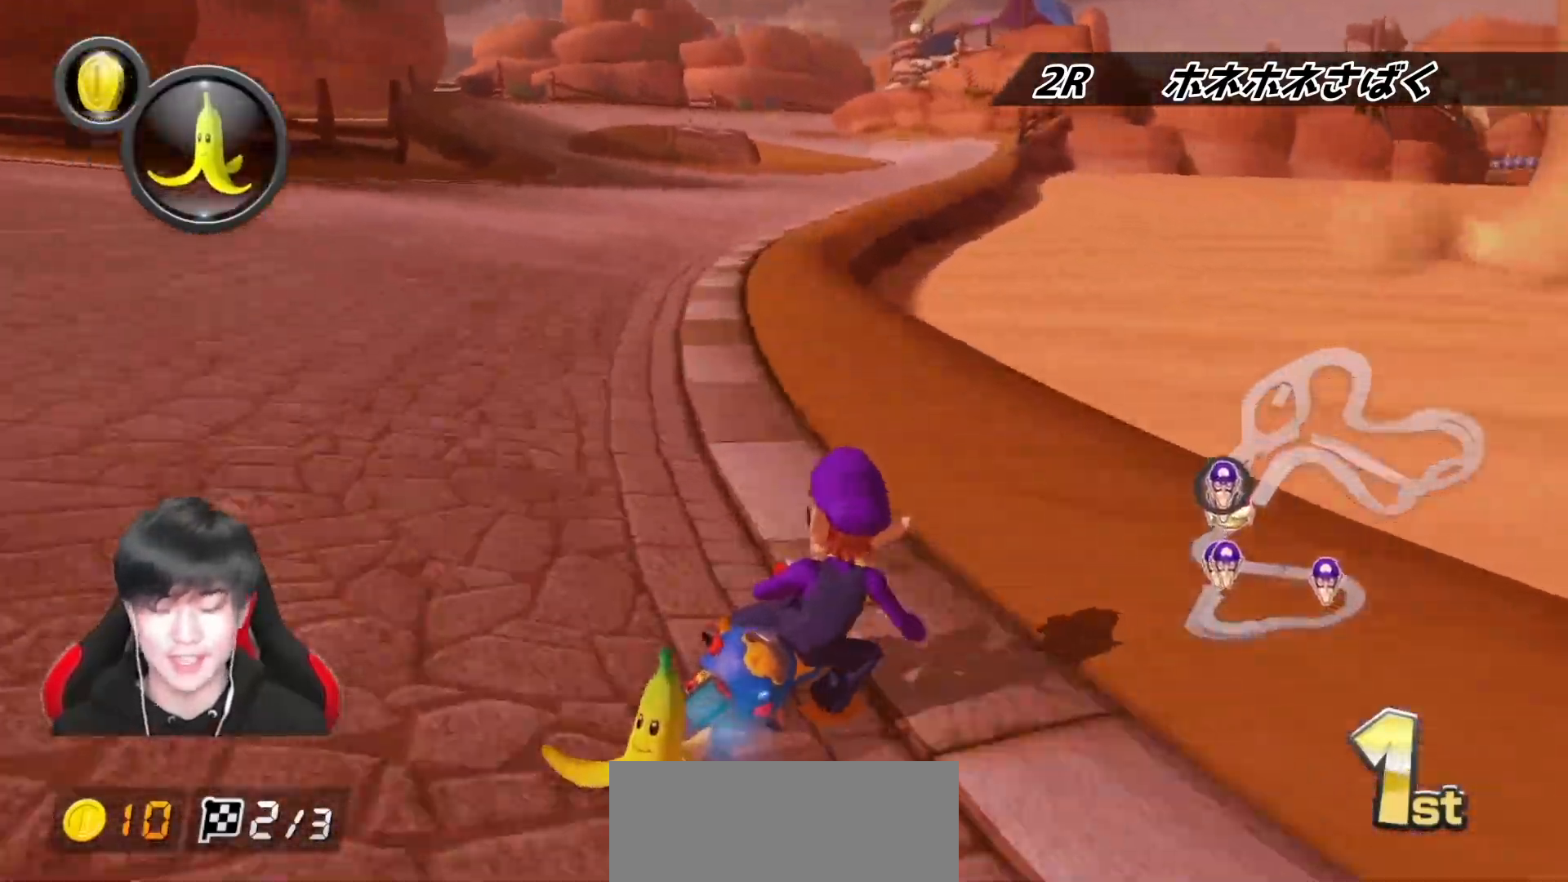
{"buttons": ["A", "L1", "R1"], "left_stick": "left", "right_stick": "center", "events": []}
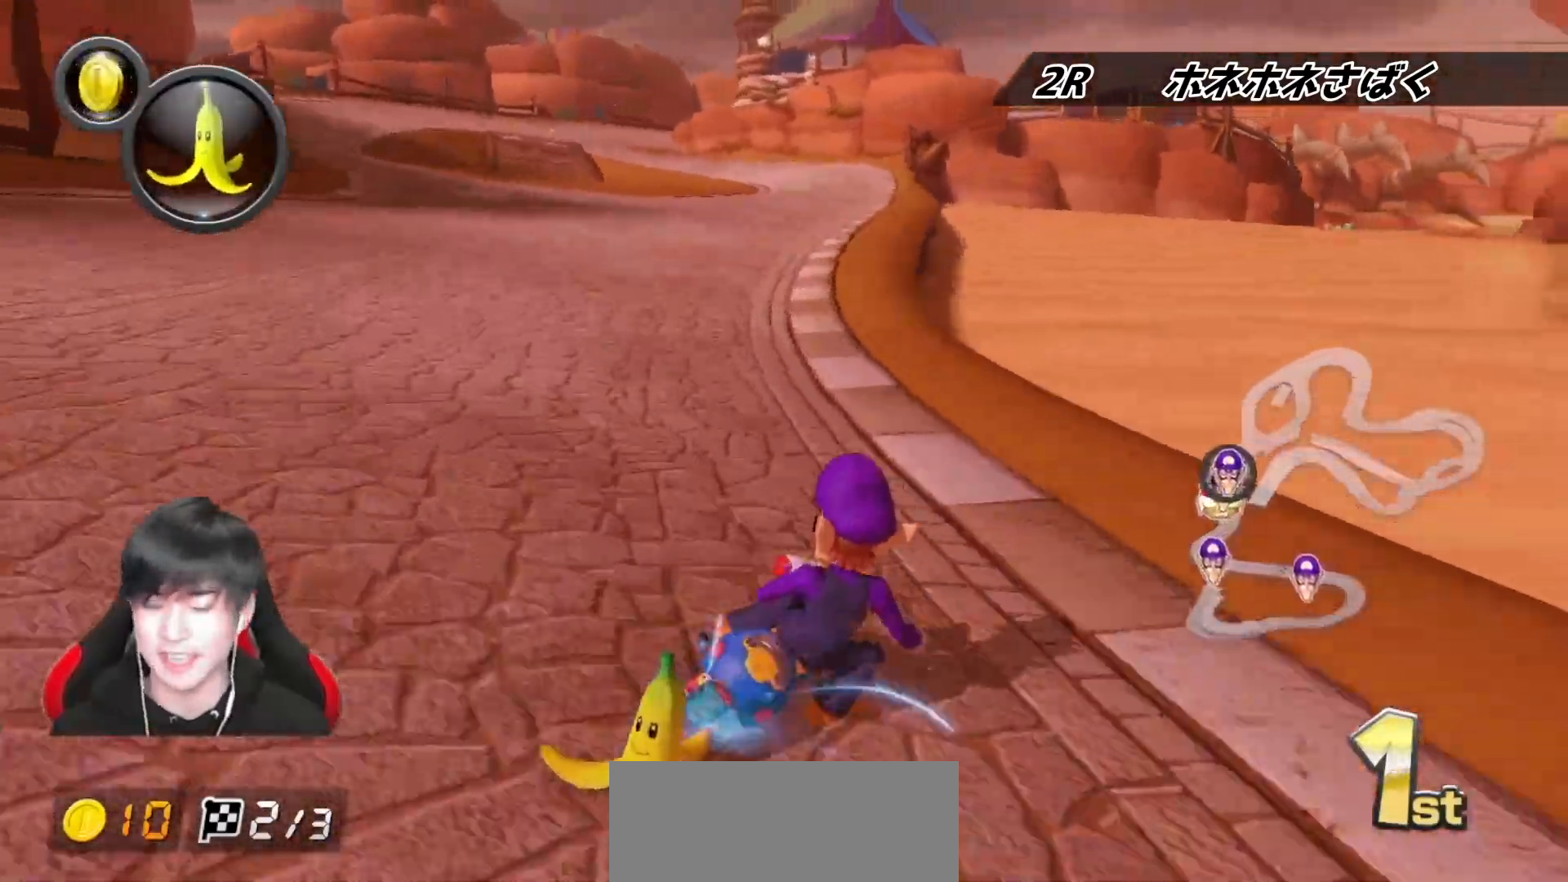
{"buttons": ["A", "L1", "R1"], "left_stick": "left", "right_stick": "center", "events": [[383, "R1", "up"], [450, "R1", "down"]]}
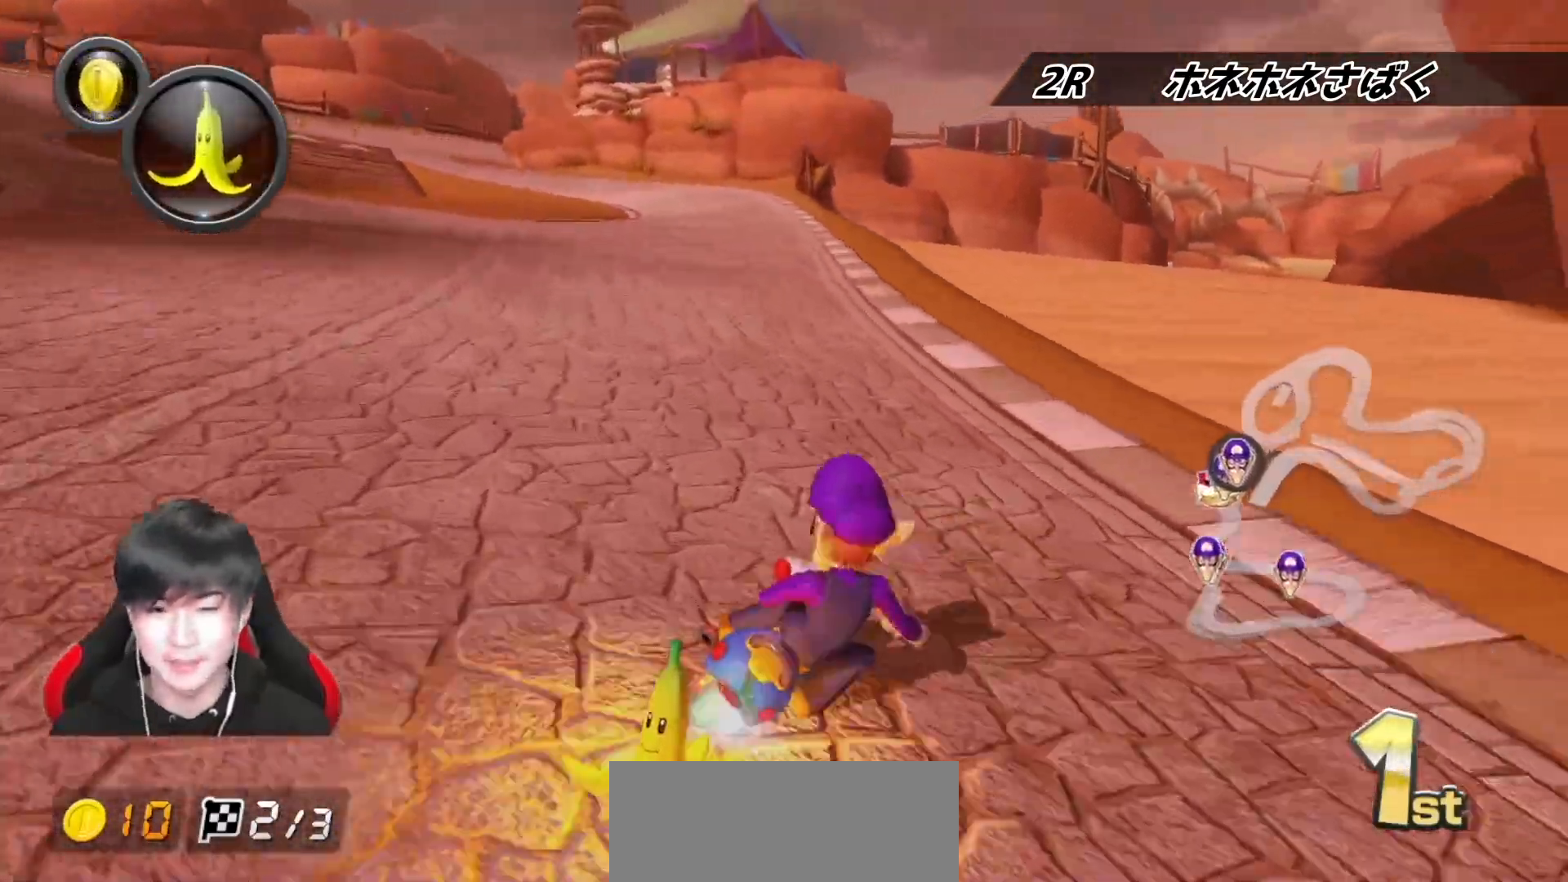
{"buttons": ["A", "X", "L1", "R1"], "left_stick": "up-left", "right_stick": "center", "events": [[100, "left_stick", "center"], [150, "R1", "up"], [267, "R1", "down"], [400, "X", "down"], [400, "left_stick", "up-left"]]}
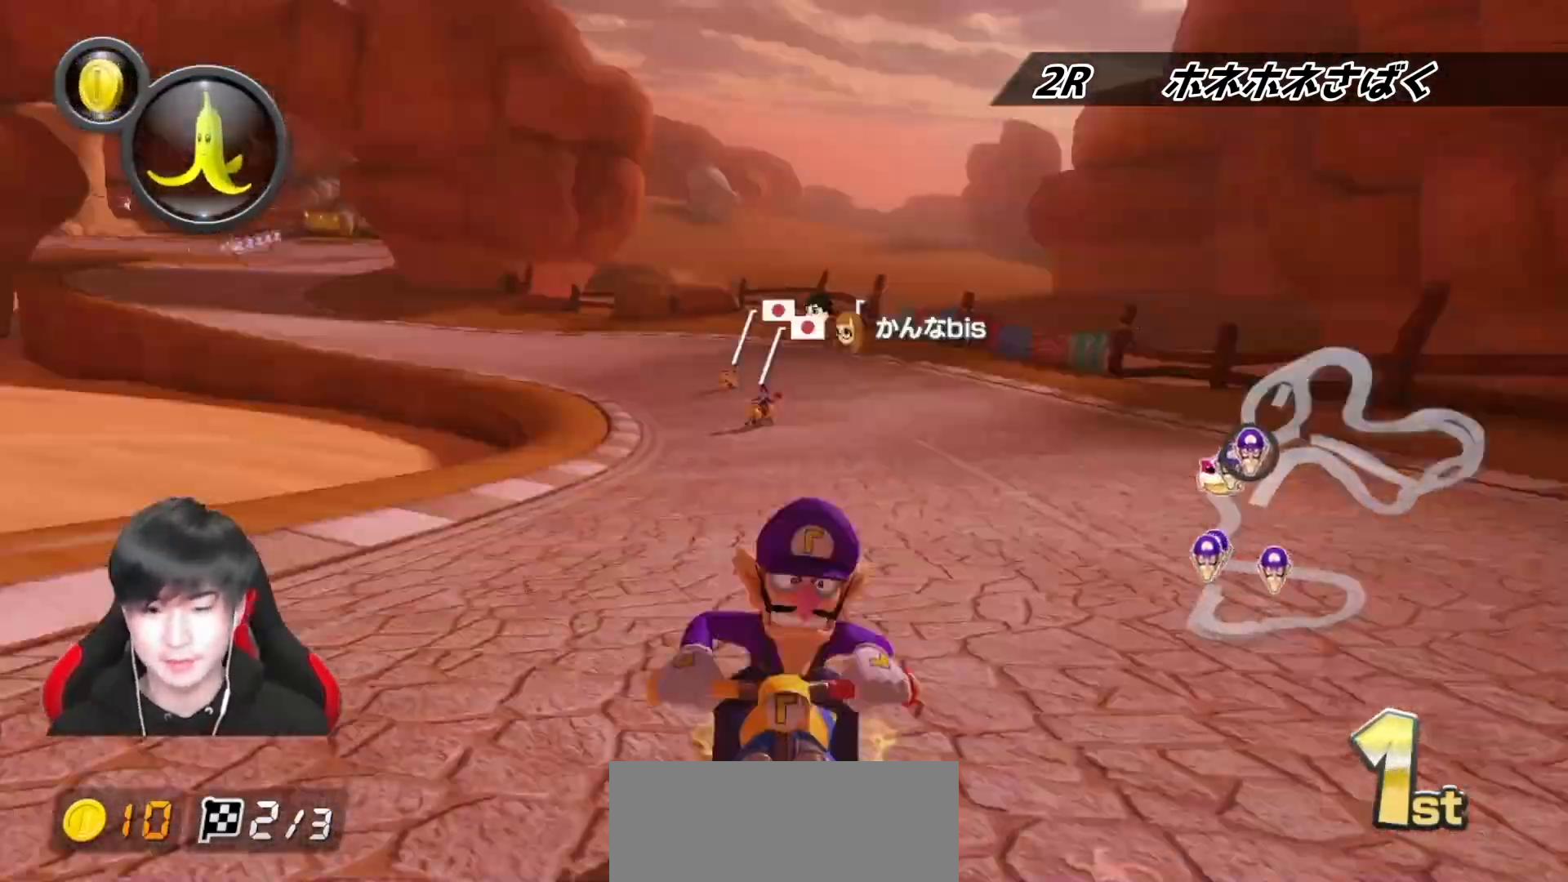
{"buttons": ["A", "L1", "R1"], "left_stick": "right", "right_stick": "center", "events": [[267, "X", "up"], [350, "left_stick", "right"]]}
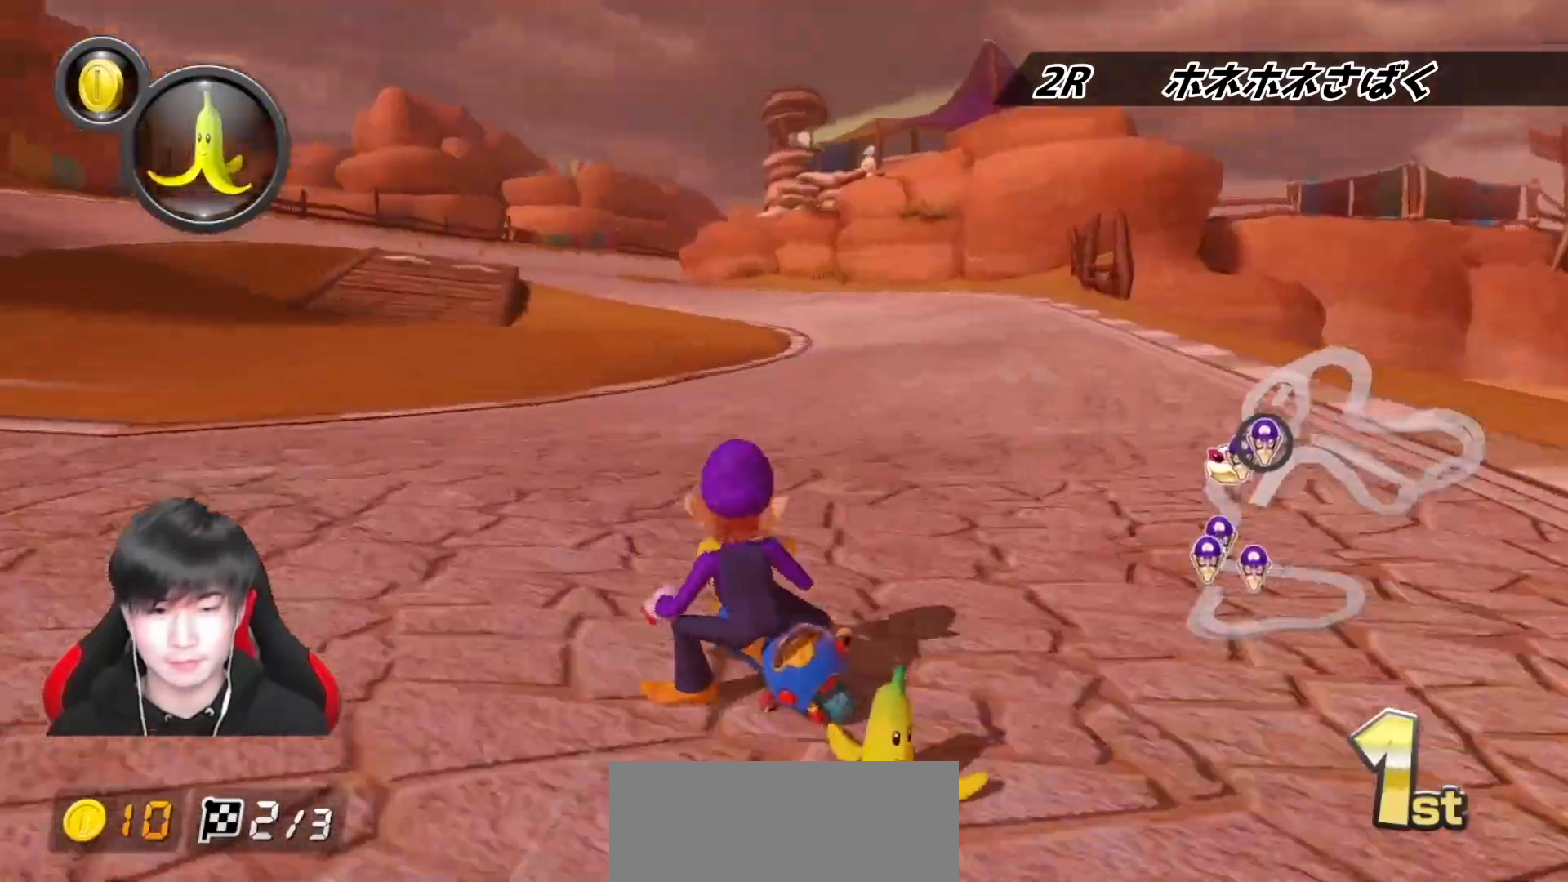
{"buttons": ["A", "L1", "R1"], "left_stick": "right", "right_stick": "center", "events": [[133, "left_stick", "center"], [367, "left_stick", "right"]]}
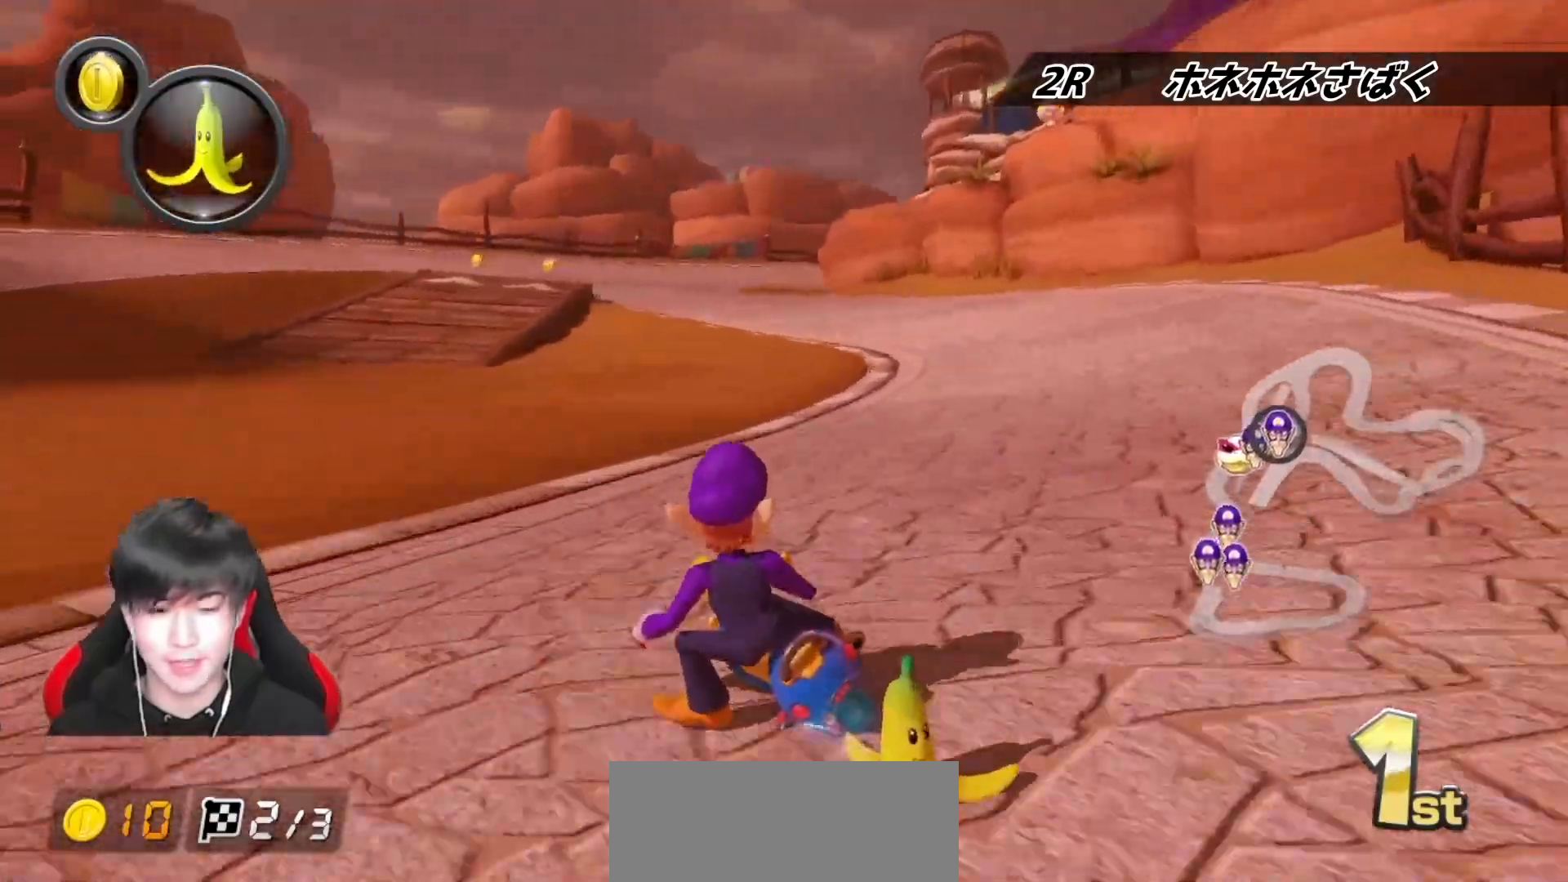
{"buttons": ["A", "L1", "R1"], "left_stick": "right", "right_stick": "center", "events": [[183, "left_stick", "center"], [267, "left_stick", "right"]]}
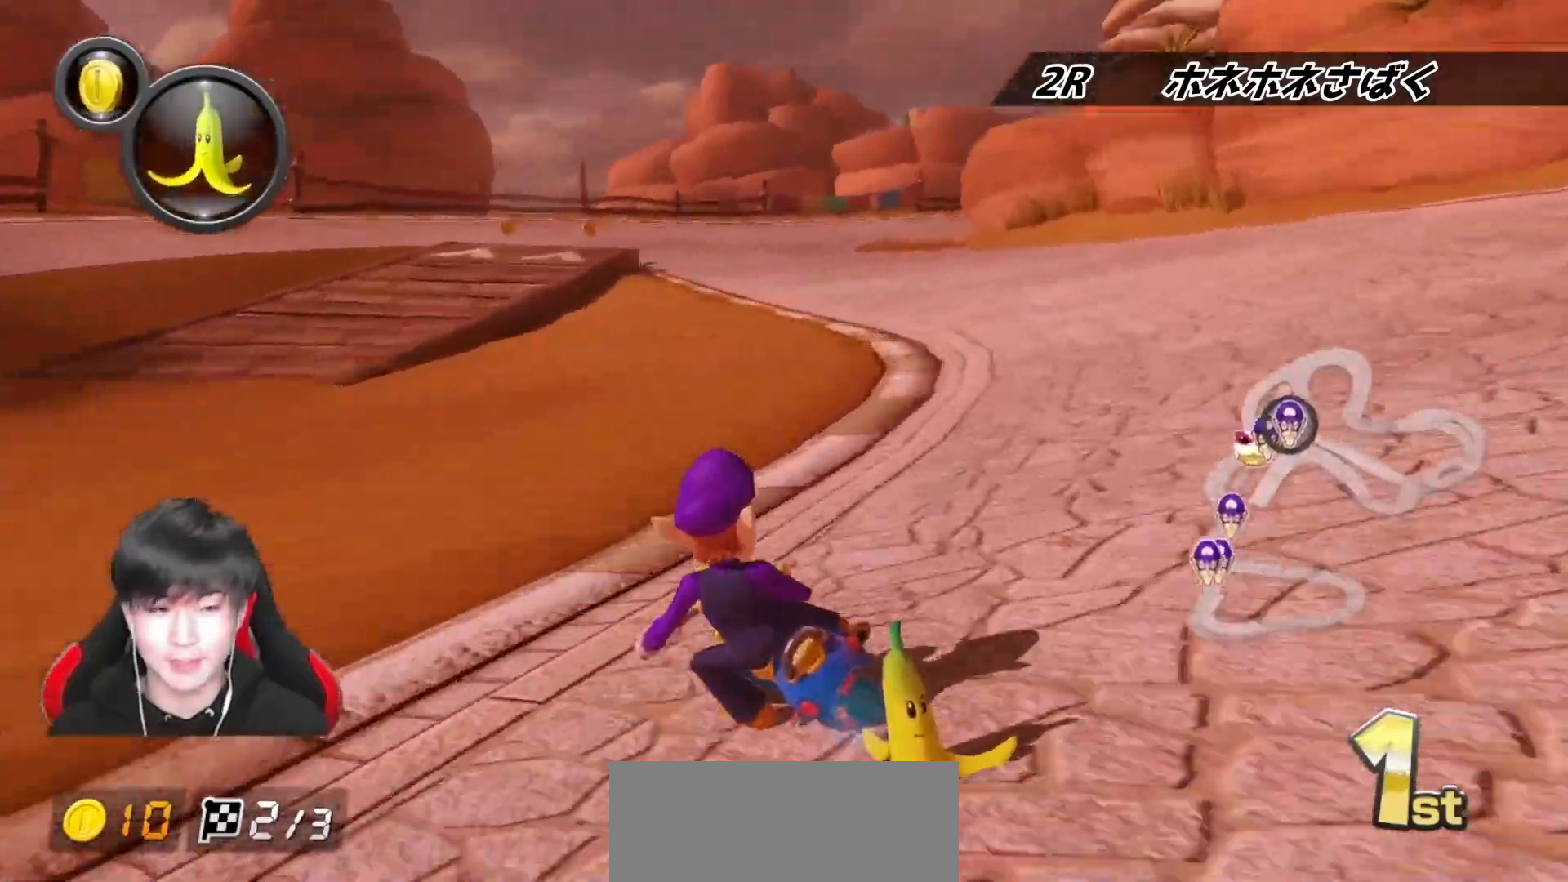
{"buttons": ["A", "L1", "R1"], "left_stick": "right", "right_stick": "center", "events": [[283, "R1", "up"], [350, "R1", "down"]]}
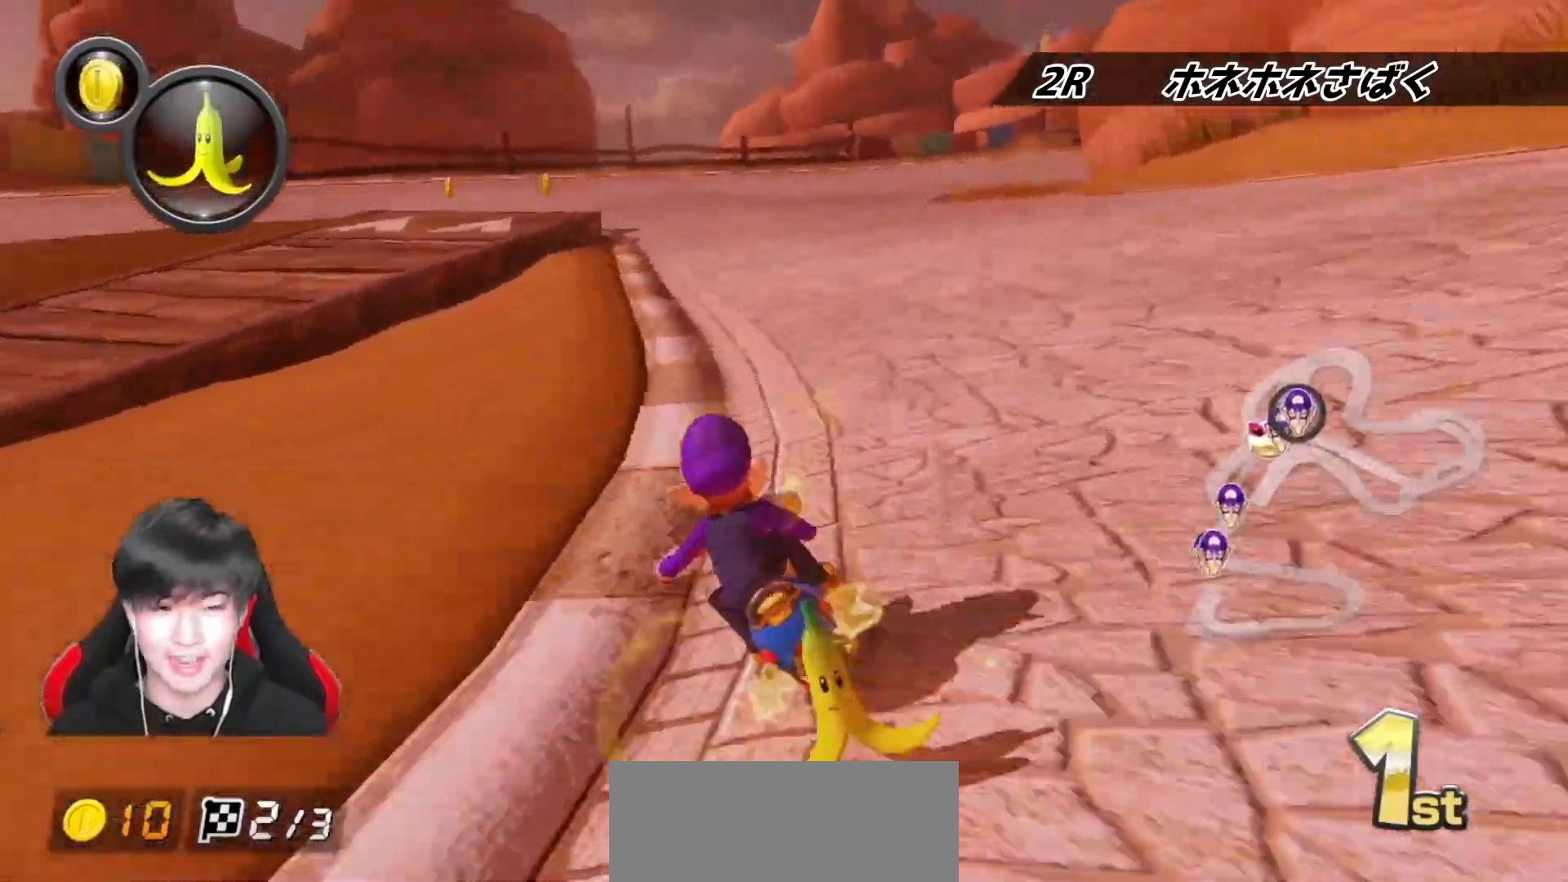
{"buttons": ["A", "X", "L1", "R1"], "left_stick": "up-right", "right_stick": "center", "events": [[17, "R1", "up"], [150, "R1", "down"], [167, "left_stick", "up-right"], [367, "X", "down"]]}
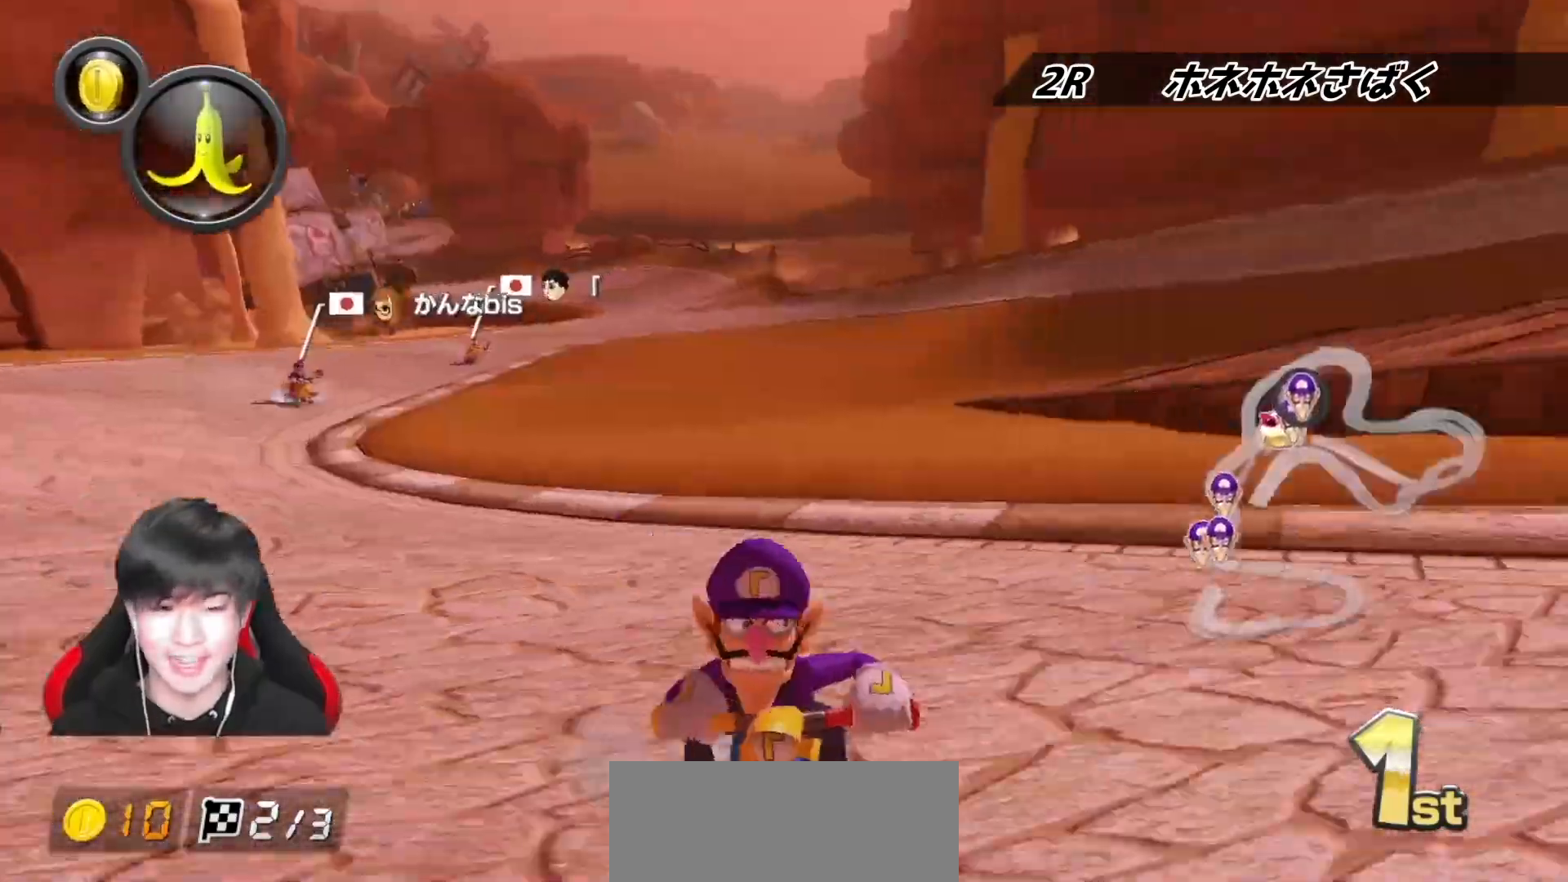
{"buttons": ["A", "L1", "R1"], "left_stick": "center", "right_stick": "center", "events": [[83, "X", "up"], [233, "left_stick", "center"]]}
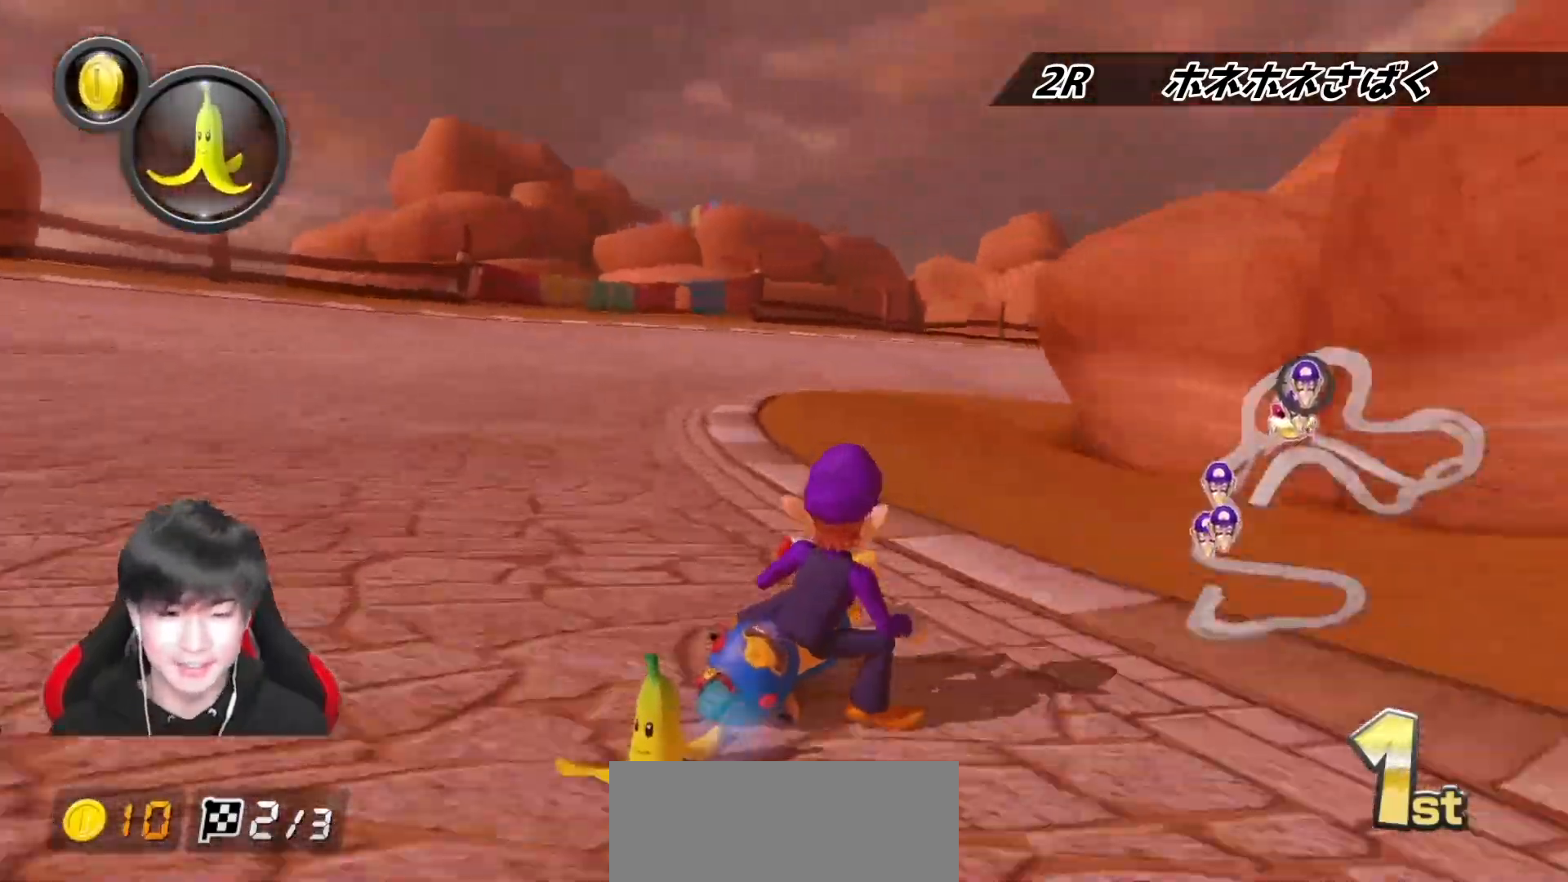
{"buttons": ["A", "L1", "R1"], "left_stick": "up-right", "right_stick": "center", "events": [[83, "left_stick", "up-right"], [183, "left_stick", "right"], [350, "left_stick", "up-right"]]}
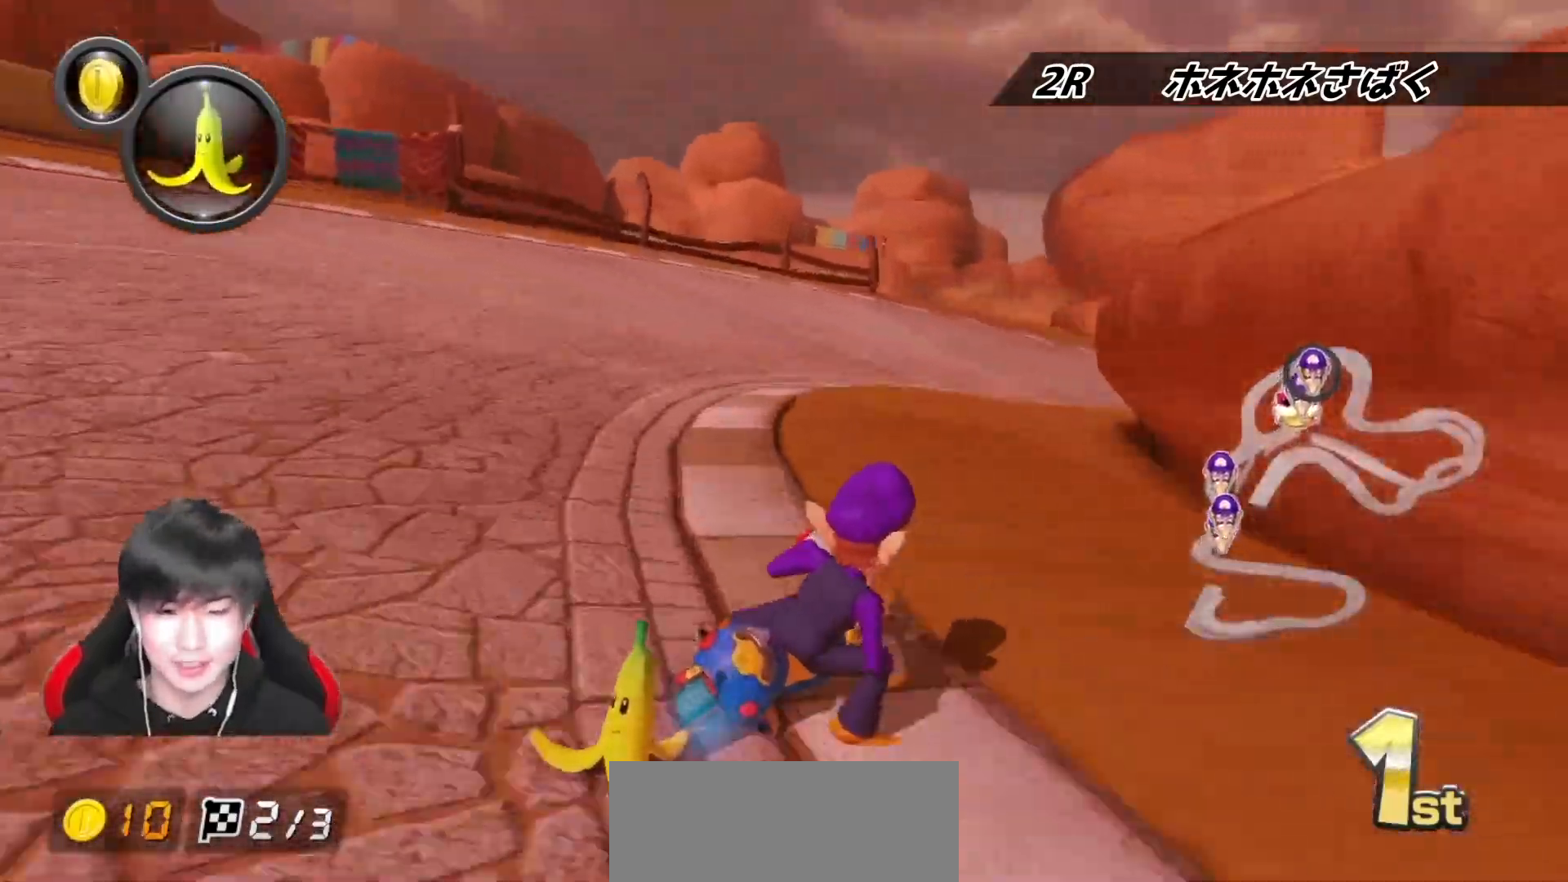
{"buttons": ["A", "L1", "R1"], "left_stick": "up-right", "right_stick": "center", "events": []}
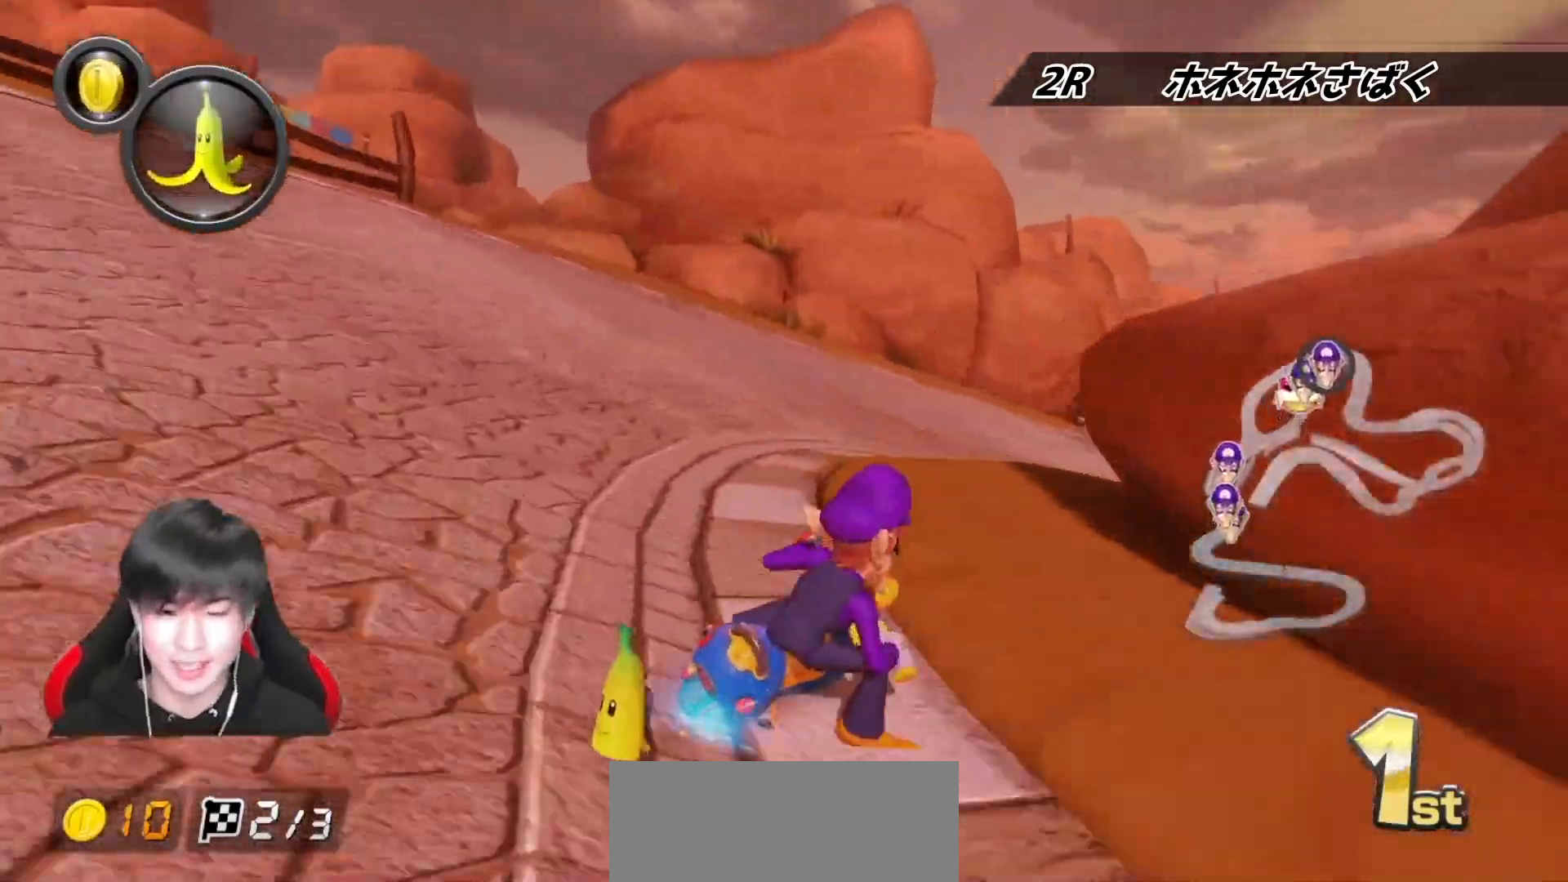
{"buttons": ["A", "L1", "R1"], "left_stick": "up-right", "right_stick": "center", "events": []}
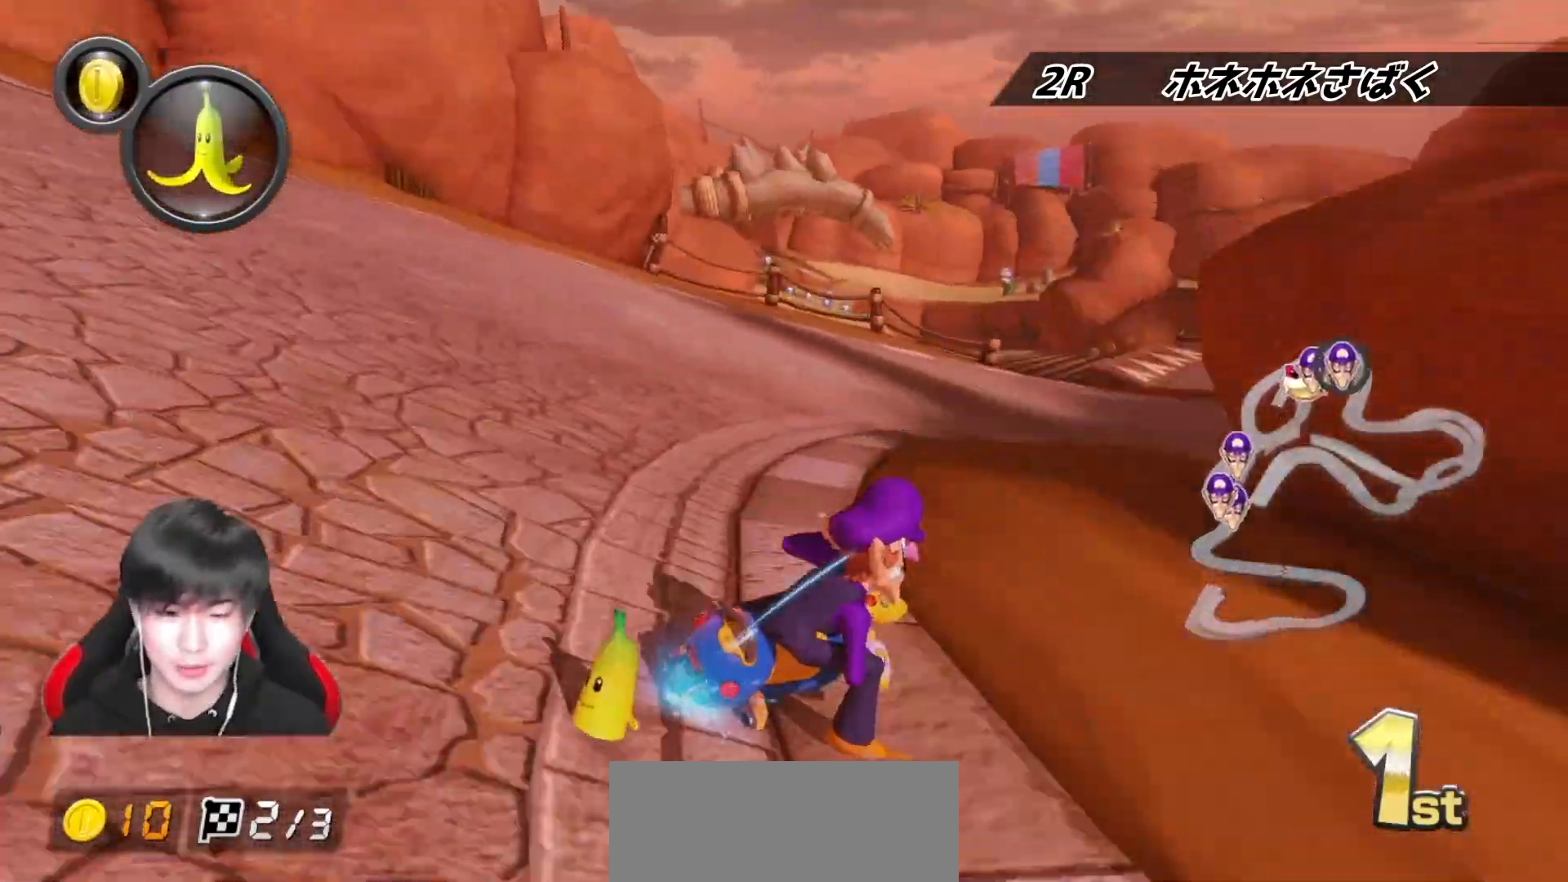
{"buttons": ["A", "L1", "R1"], "left_stick": "up-left", "right_stick": "center", "events": [[200, "R1", "up"], [200, "left_stick", "center"], [317, "R1", "down"], [417, "left_stick", "up-left"]]}
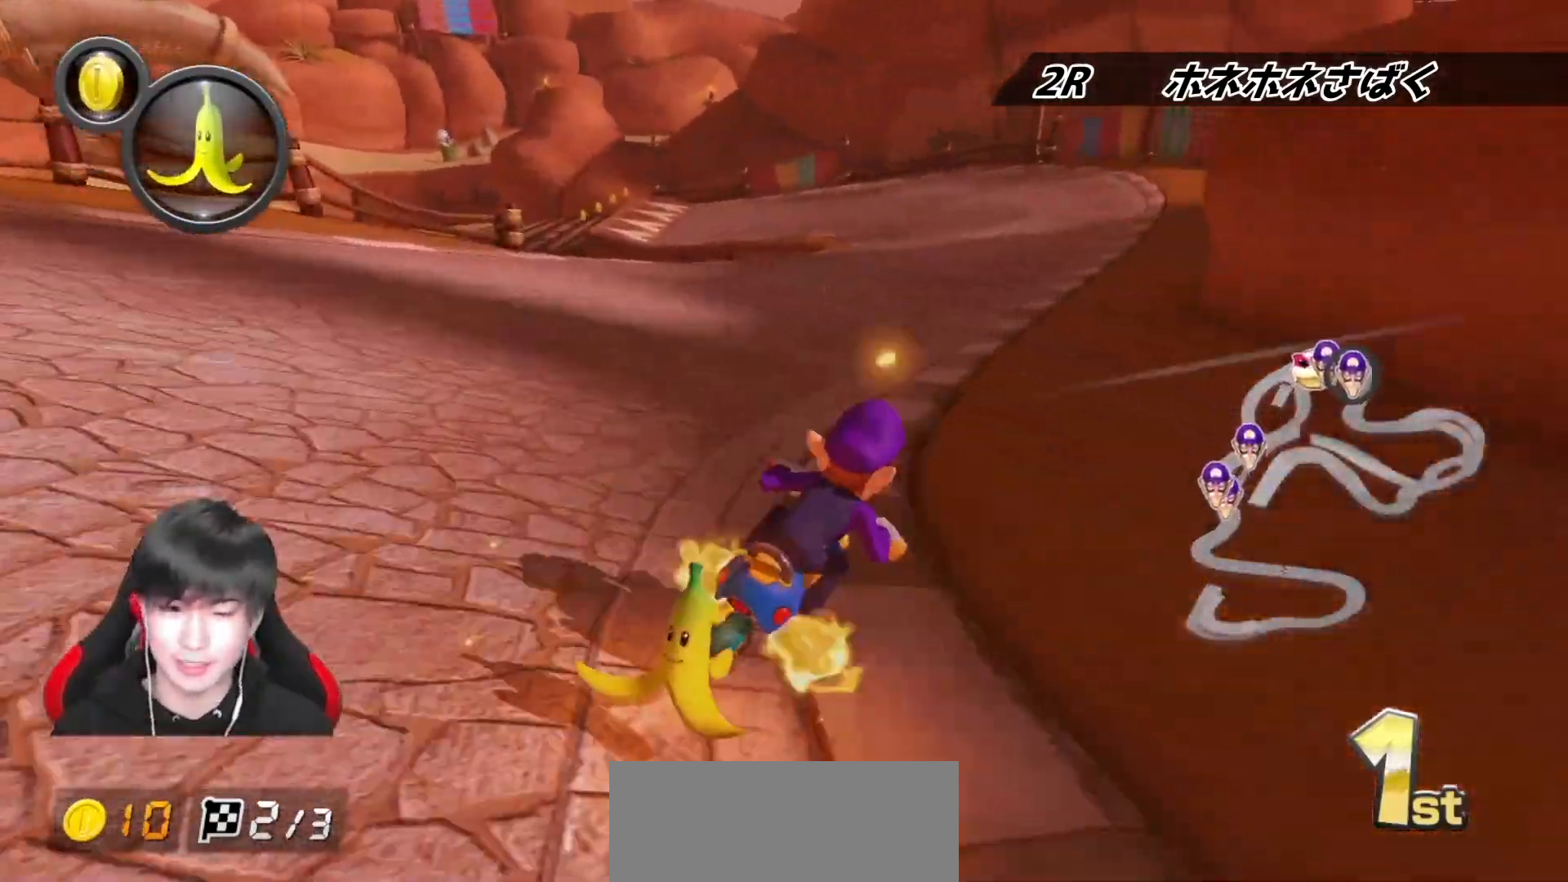
{"buttons": ["A", "L1", "R1"], "left_stick": "up-left", "right_stick": "center", "events": []}
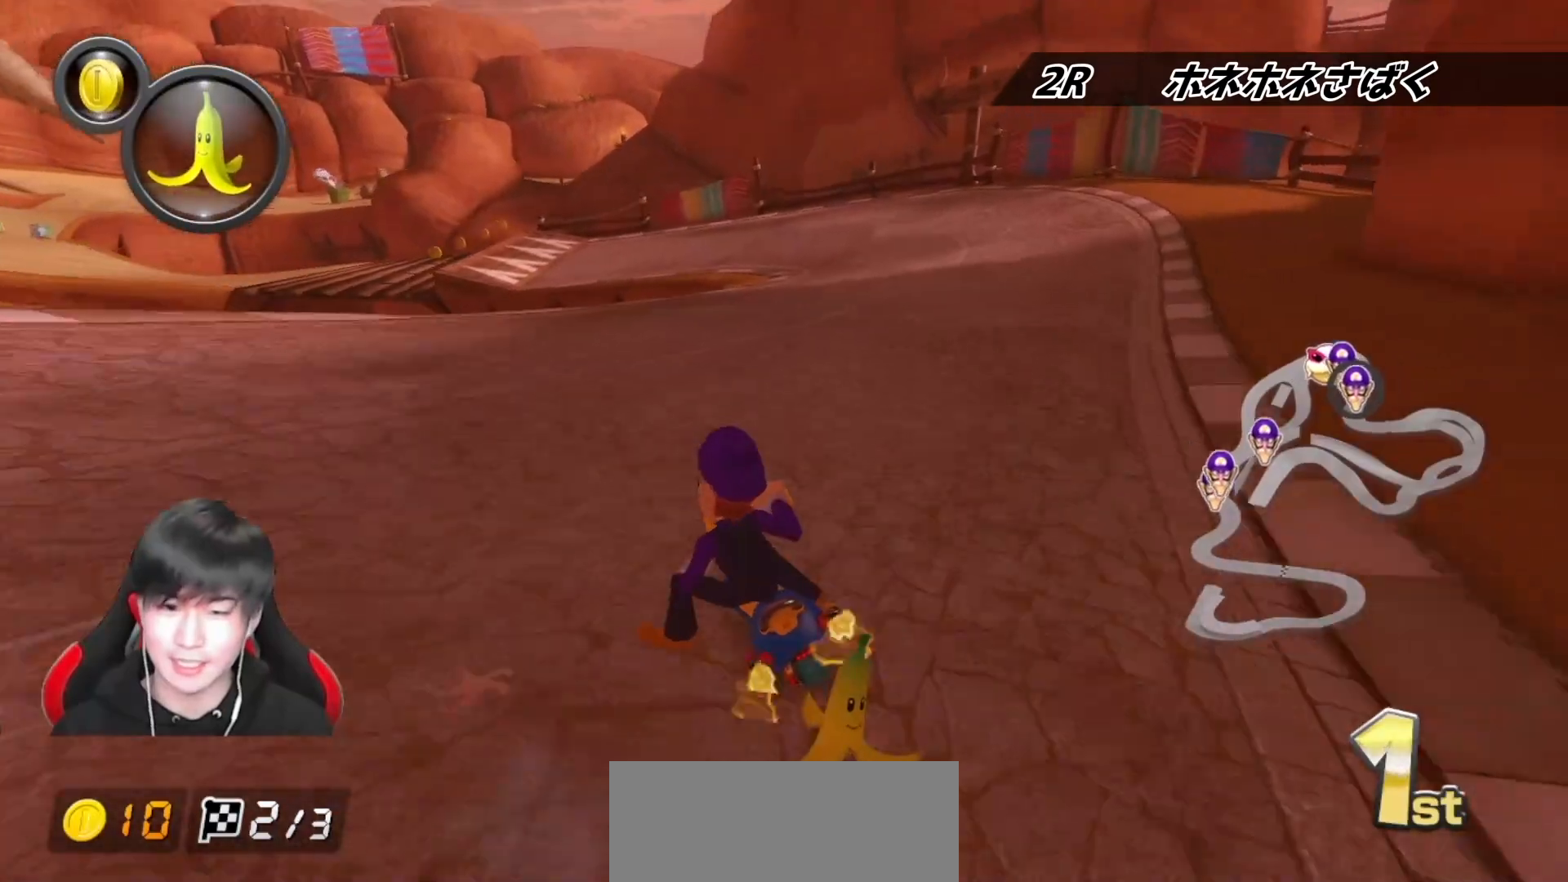
{"buttons": ["A", "L1", "R1"], "left_stick": "center", "right_stick": "center", "events": [[50, "left_stick", "center"], [133, "left_stick", "right"], [317, "left_stick", "center"]]}
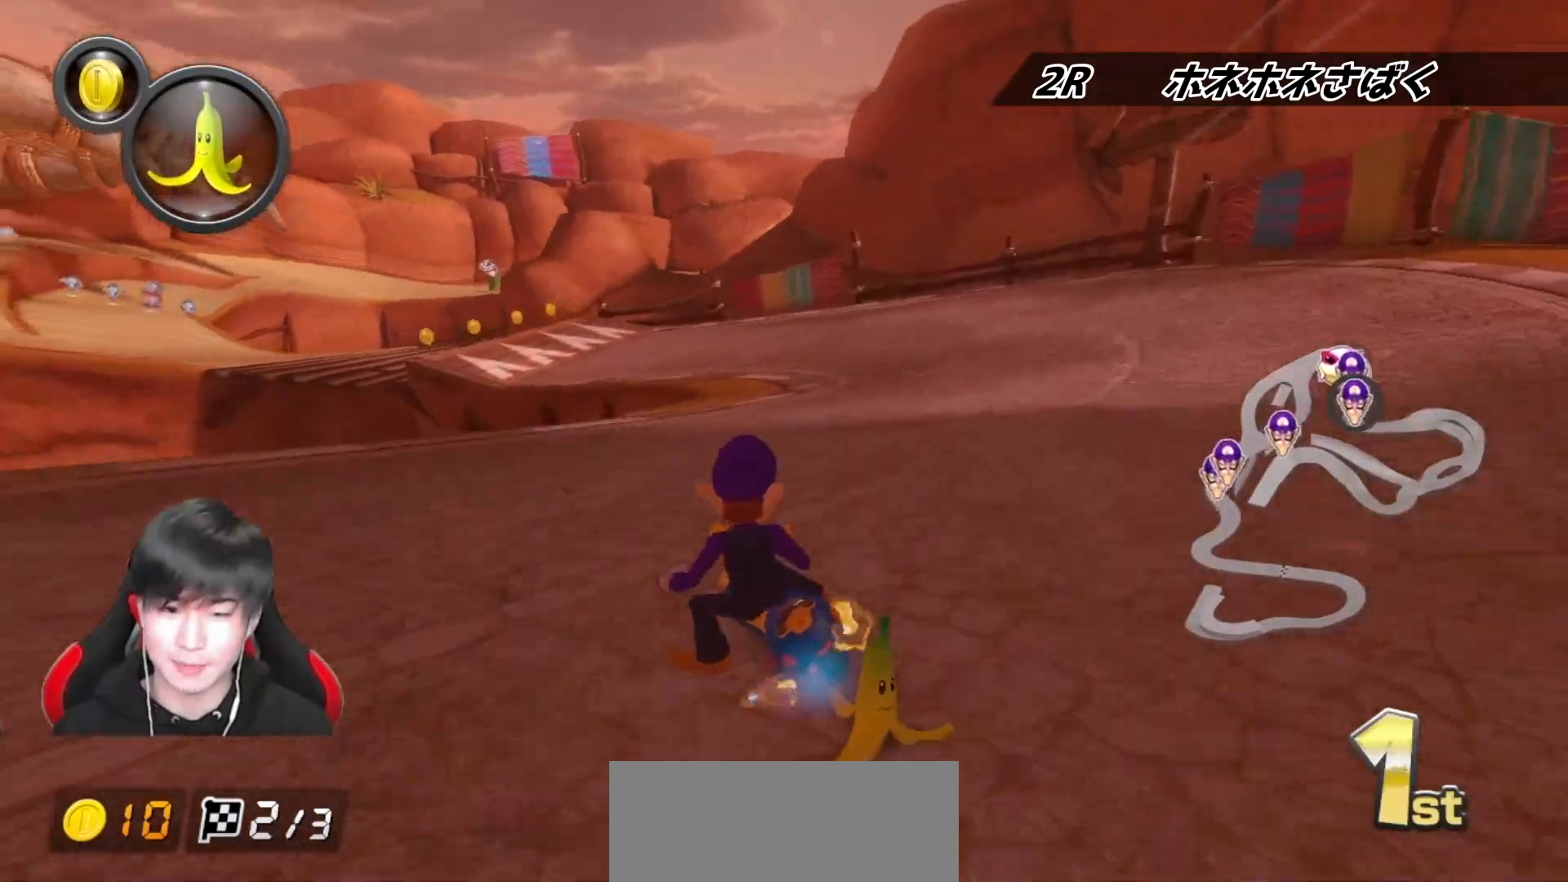
{"buttons": ["A", "L1"], "left_stick": "left", "right_stick": "center", "events": [[83, "left_stick", "left"], [333, "left_stick", "center"], [450, "R1", "up"], [450, "left_stick", "left"]]}
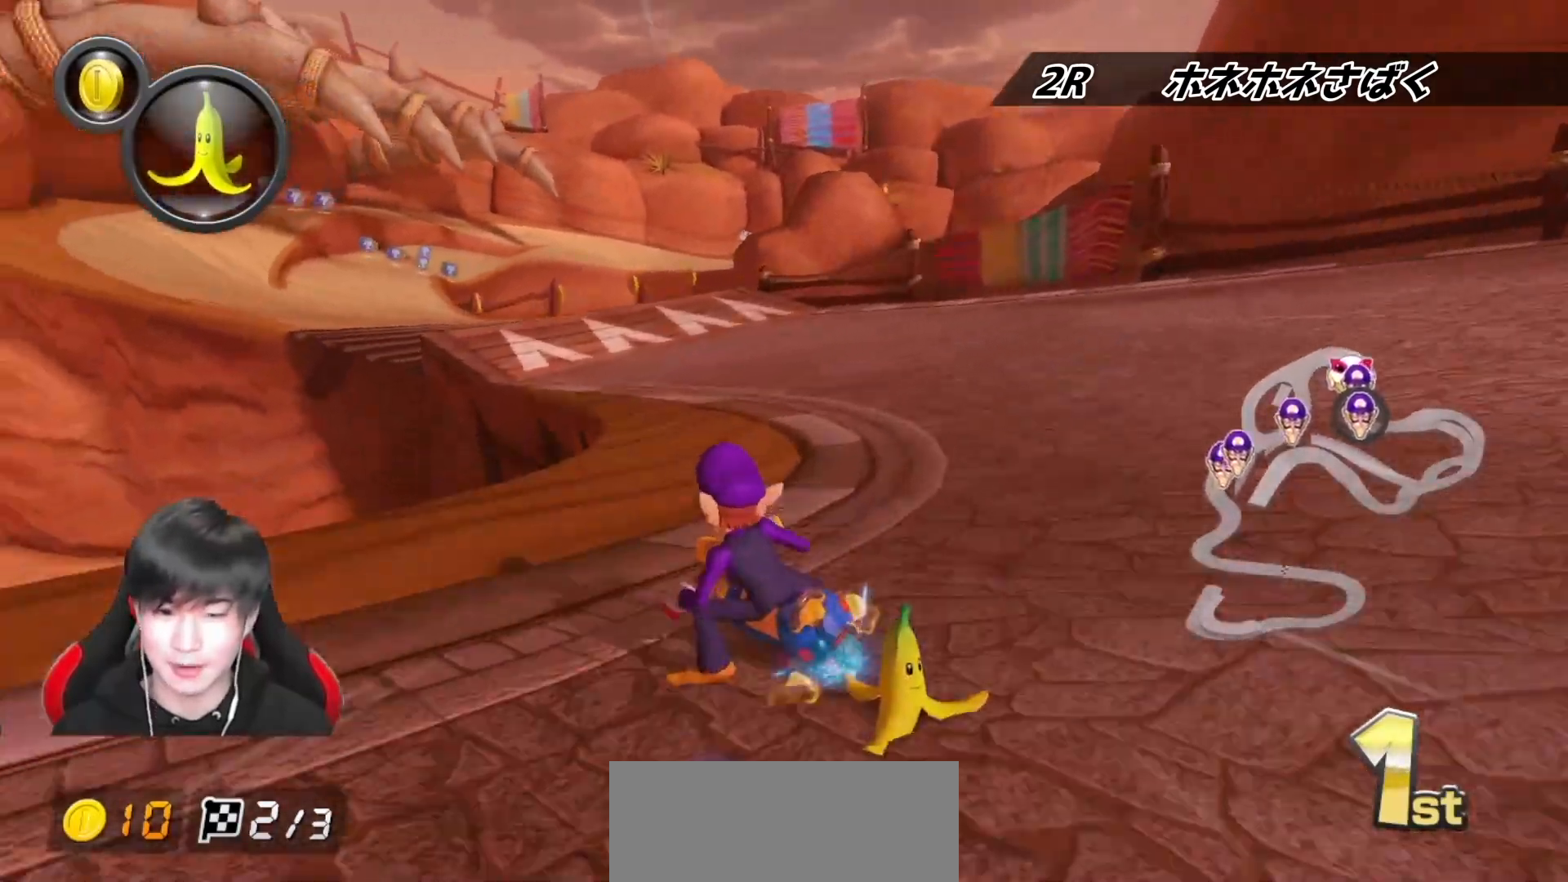
{"buttons": ["A", "L1"], "left_stick": "center", "right_stick": "center", "events": [[350, "left_stick", "center"]]}
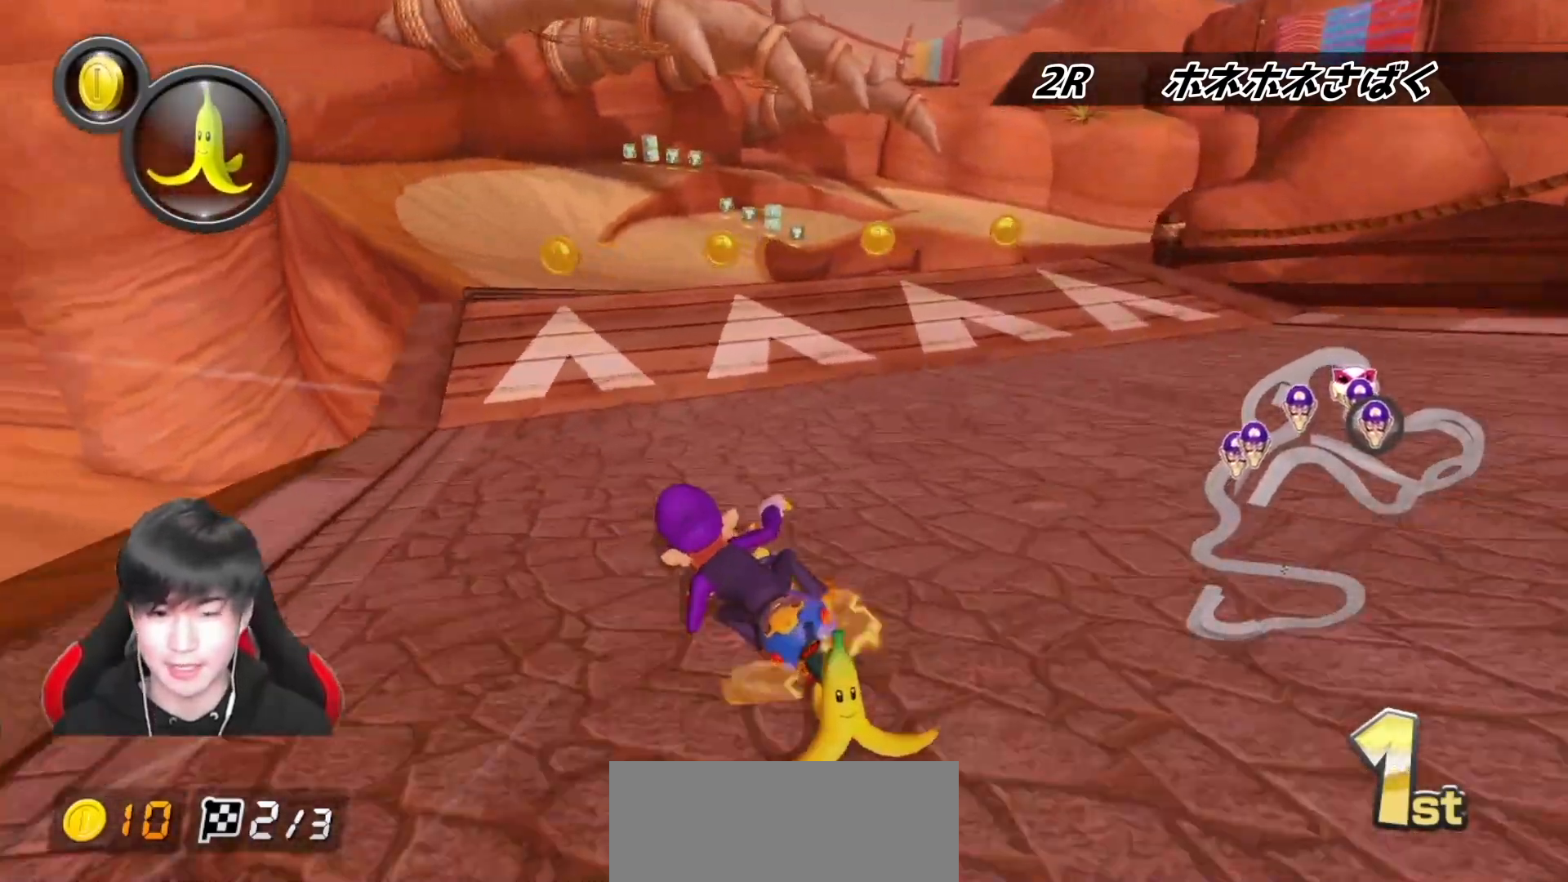
{"buttons": ["A", "L1"], "left_stick": "right", "right_stick": "center", "events": [[117, "left_stick", "right"], [250, "R1", "down"], [350, "R1", "up"]]}
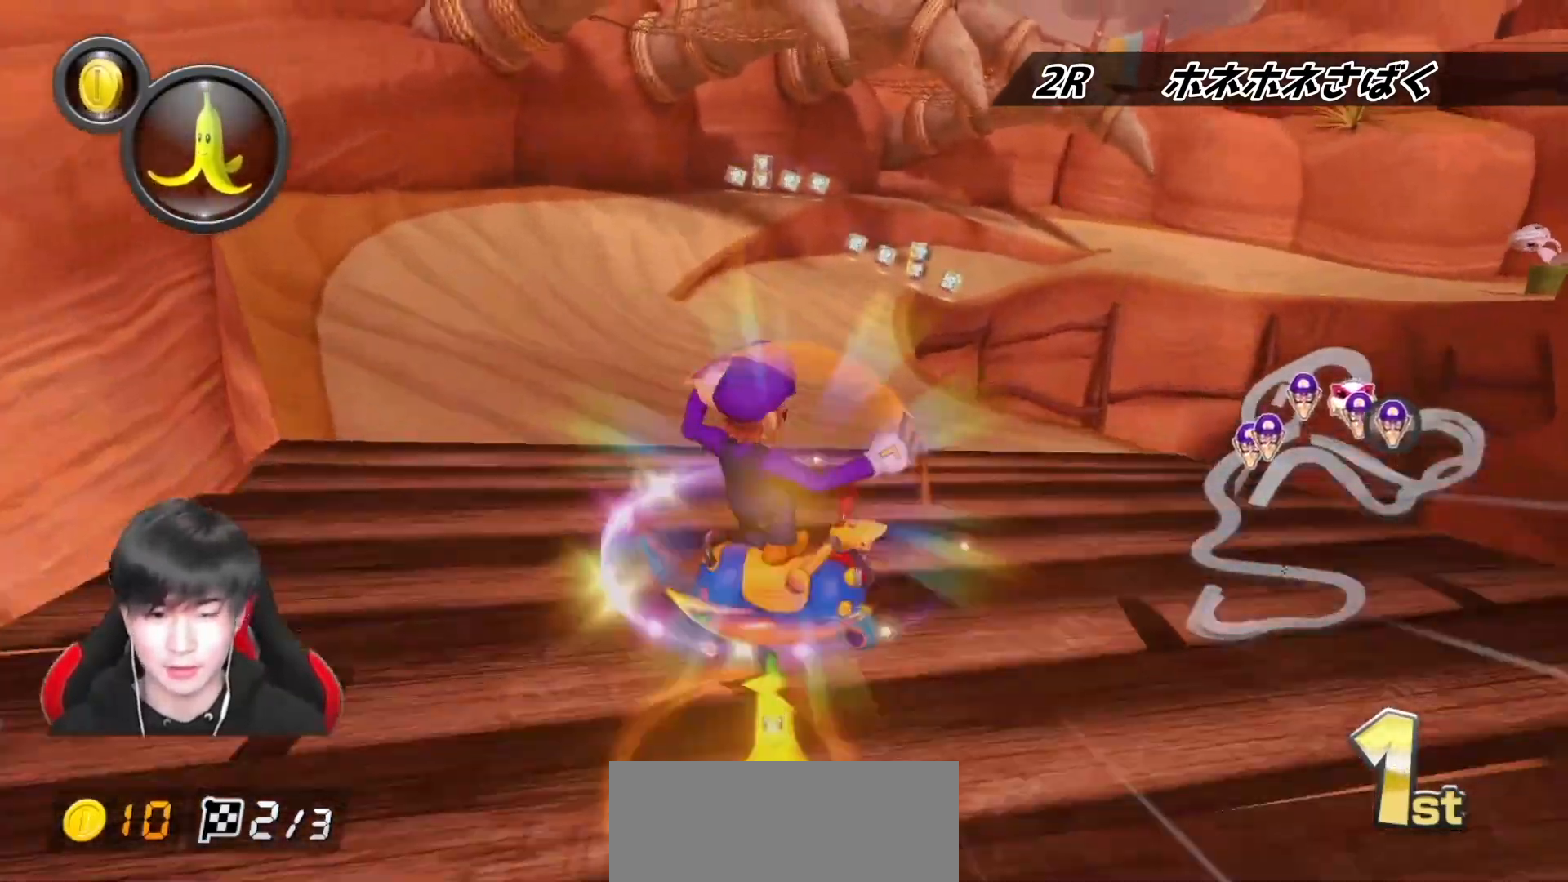
{"buttons": ["A", "L1", "R1"], "left_stick": "right", "right_stick": "center", "events": [[150, "R1", "down"], [167, "B", "down"], [433, "B", "up"]]}
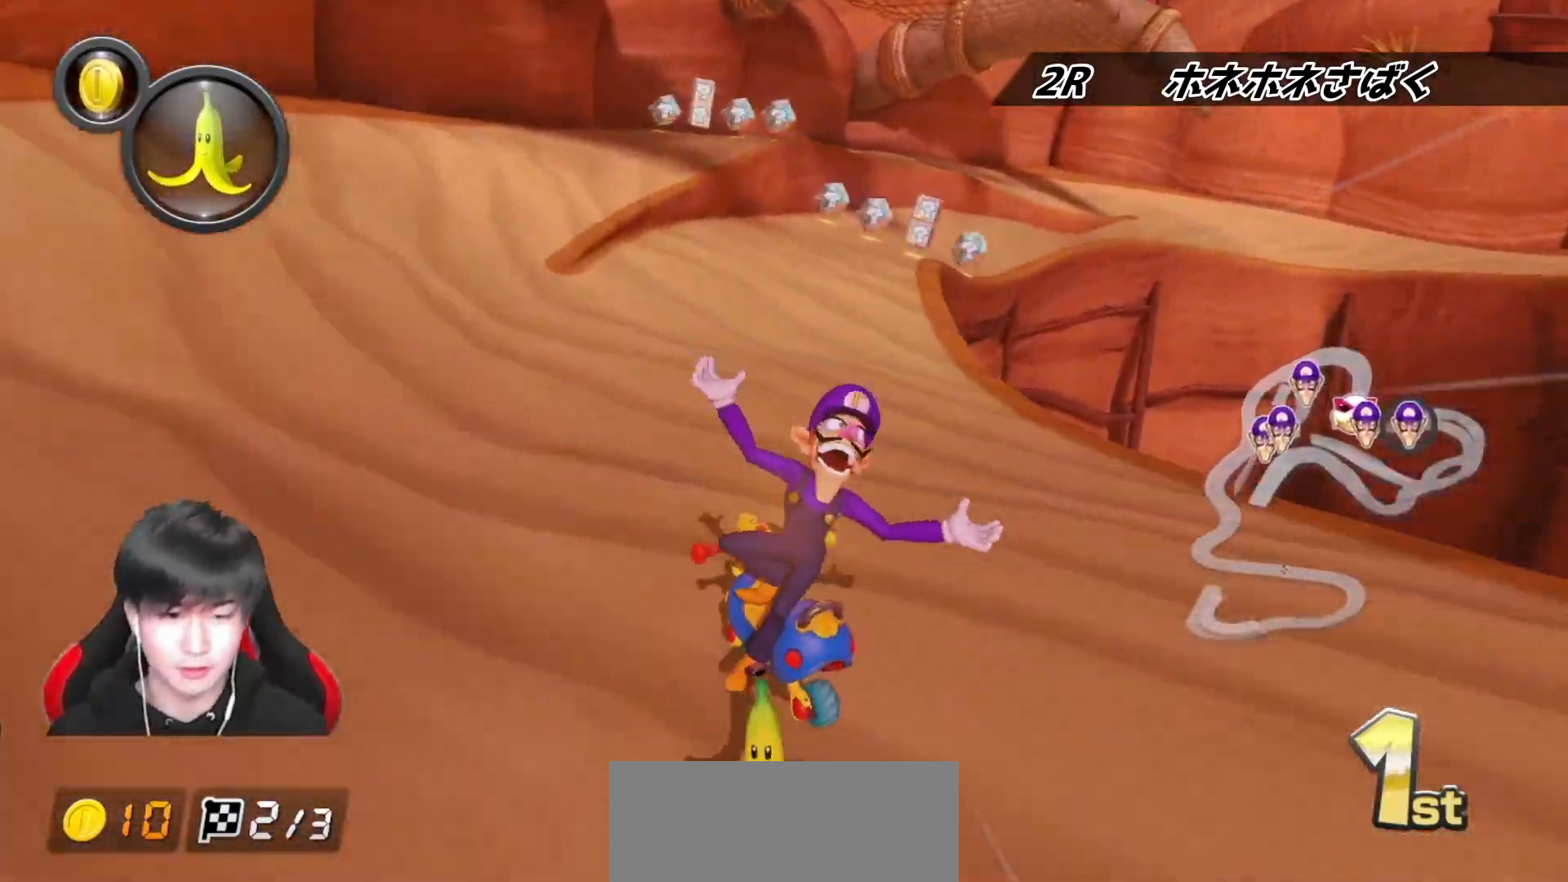
{"buttons": ["A", "R1"], "left_stick": "right", "right_stick": "center", "events": [[17, "B", "down"], [200, "B", "up"], [333, "B", "down"], [383, "L1", "up"], [467, "B", "up"]]}
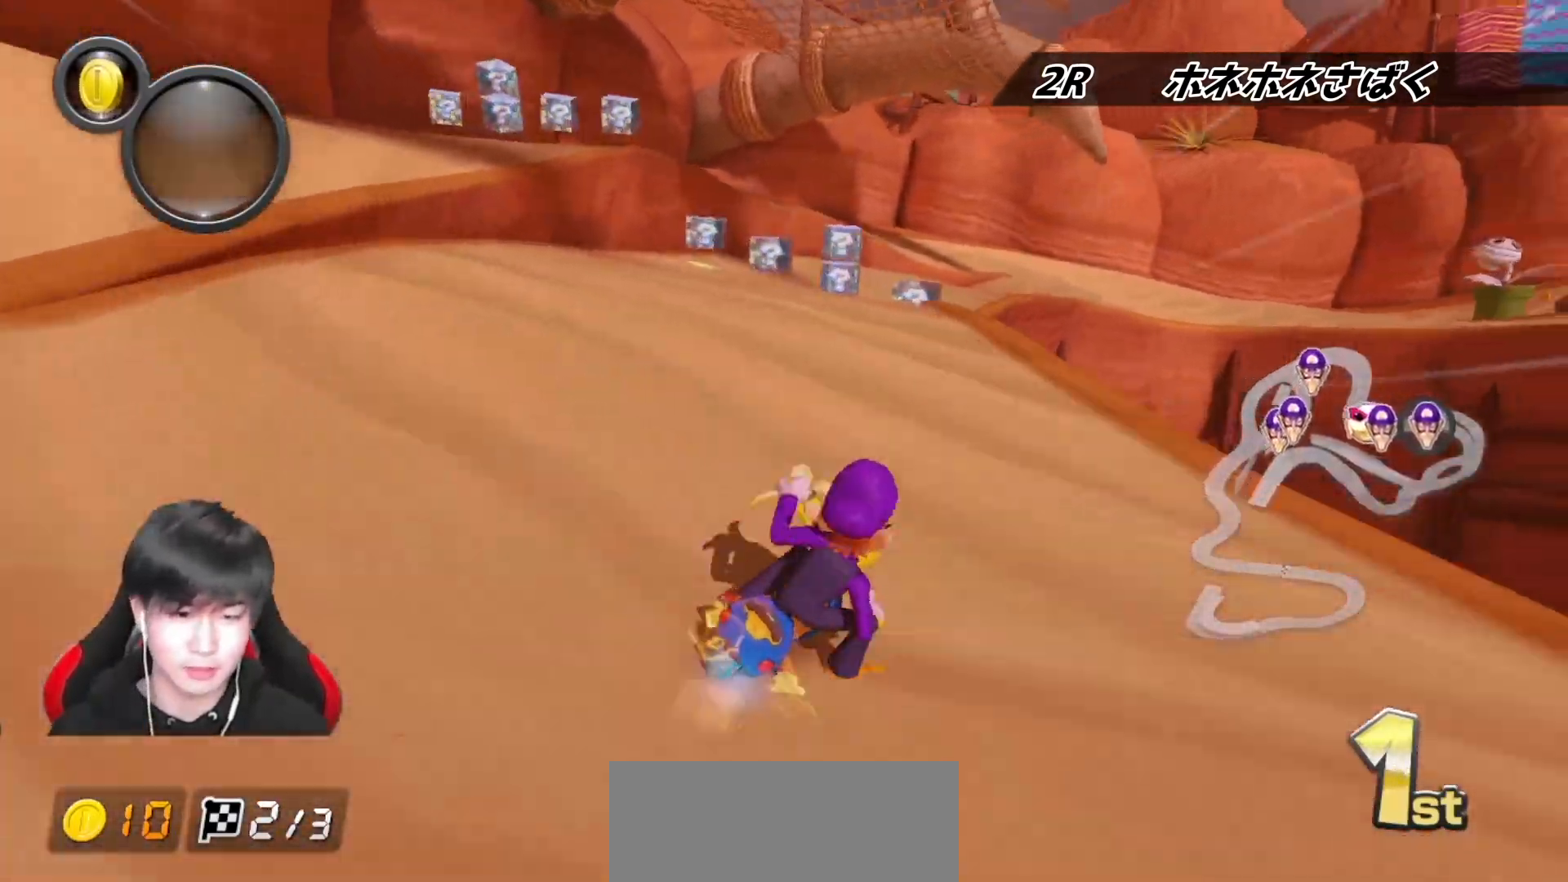
{"buttons": ["A", "R1"], "left_stick": "right", "right_stick": "center", "events": []}